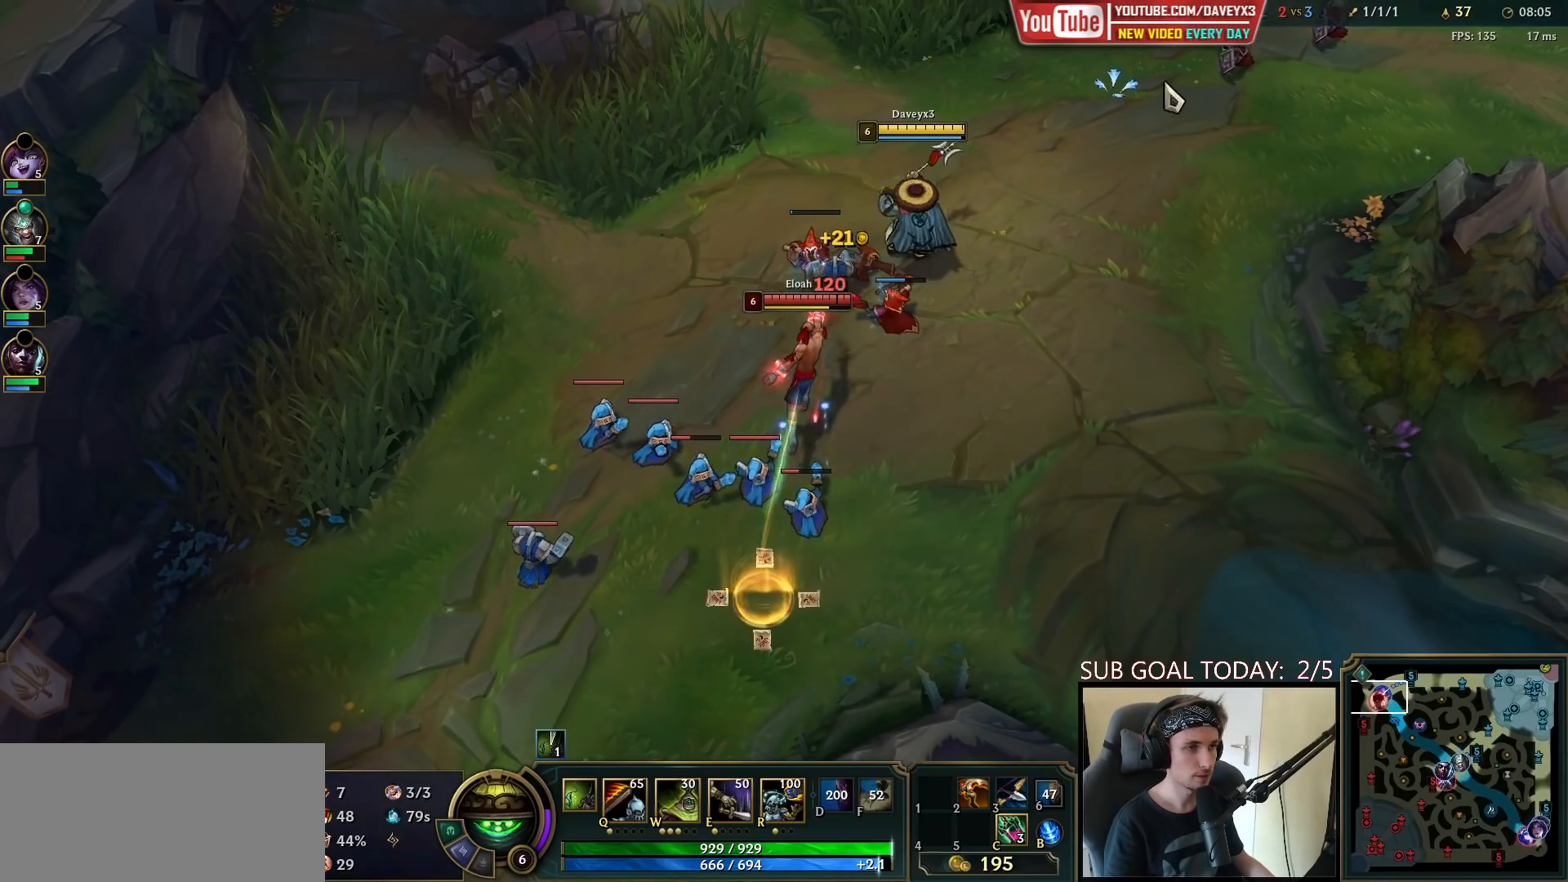
Gameplay with keyboard and mouse; each line is a JSON object with the keys and mouse buttons held at the frame after it. "events" lists presses ("down") and releases ("up") of "a", "ctrl", "d", "e", "f", "q", "r", "s", "shift", "space", "tab", "w", "mouse_left", "mouse_wheel", "mouse_right", "mouse_mb4" and "mouse_mb5" between this image and that frame as [ms after this image, input, new state], when the widget could be followed in between. "mouse_left", "mouse_wheel", "mouse_right", "mouse_mb4", "mouse_mb5" = the "left", "wheel", "right", "mb4", "mb5" buttons of the "mouse" list. No other keys are recorded. "wheel" means that the mouse wheel is clicked or scrolled. Mouse movement is not recorded.
{"keys": [], "mouse": [], "events": [[317, "mouse_right", "down"], [417, "mouse_right", "up"]]}
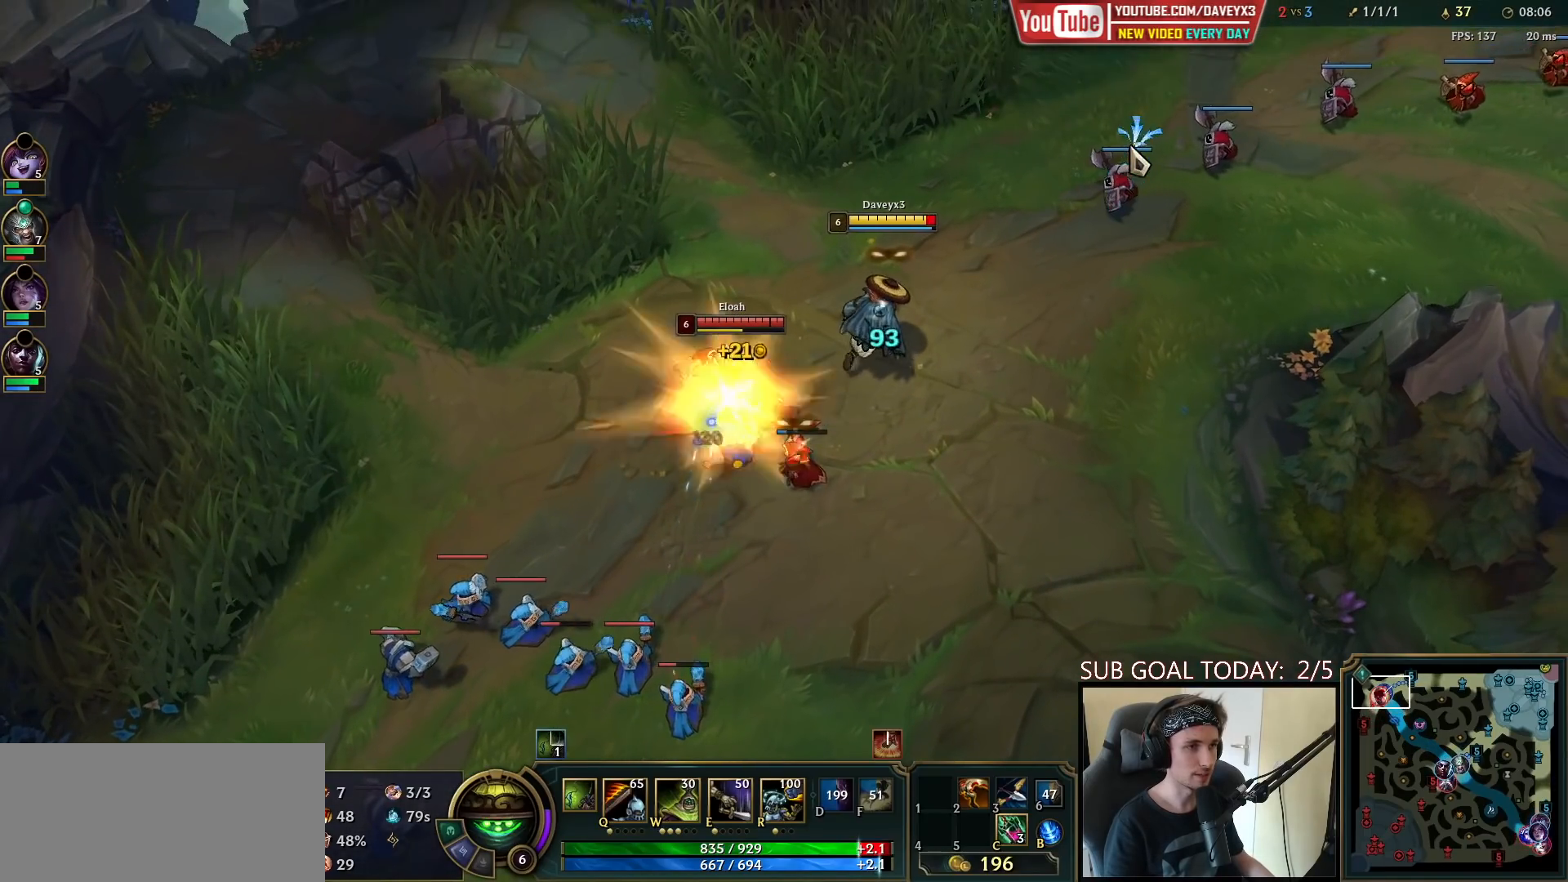
{"keys": [], "mouse": ["right"], "events": [[17, "mouse_right", "down"], [117, "mouse_right", "up"], [217, "mouse_right", "down"], [333, "mouse_right", "up"], [433, "mouse_right", "down"]]}
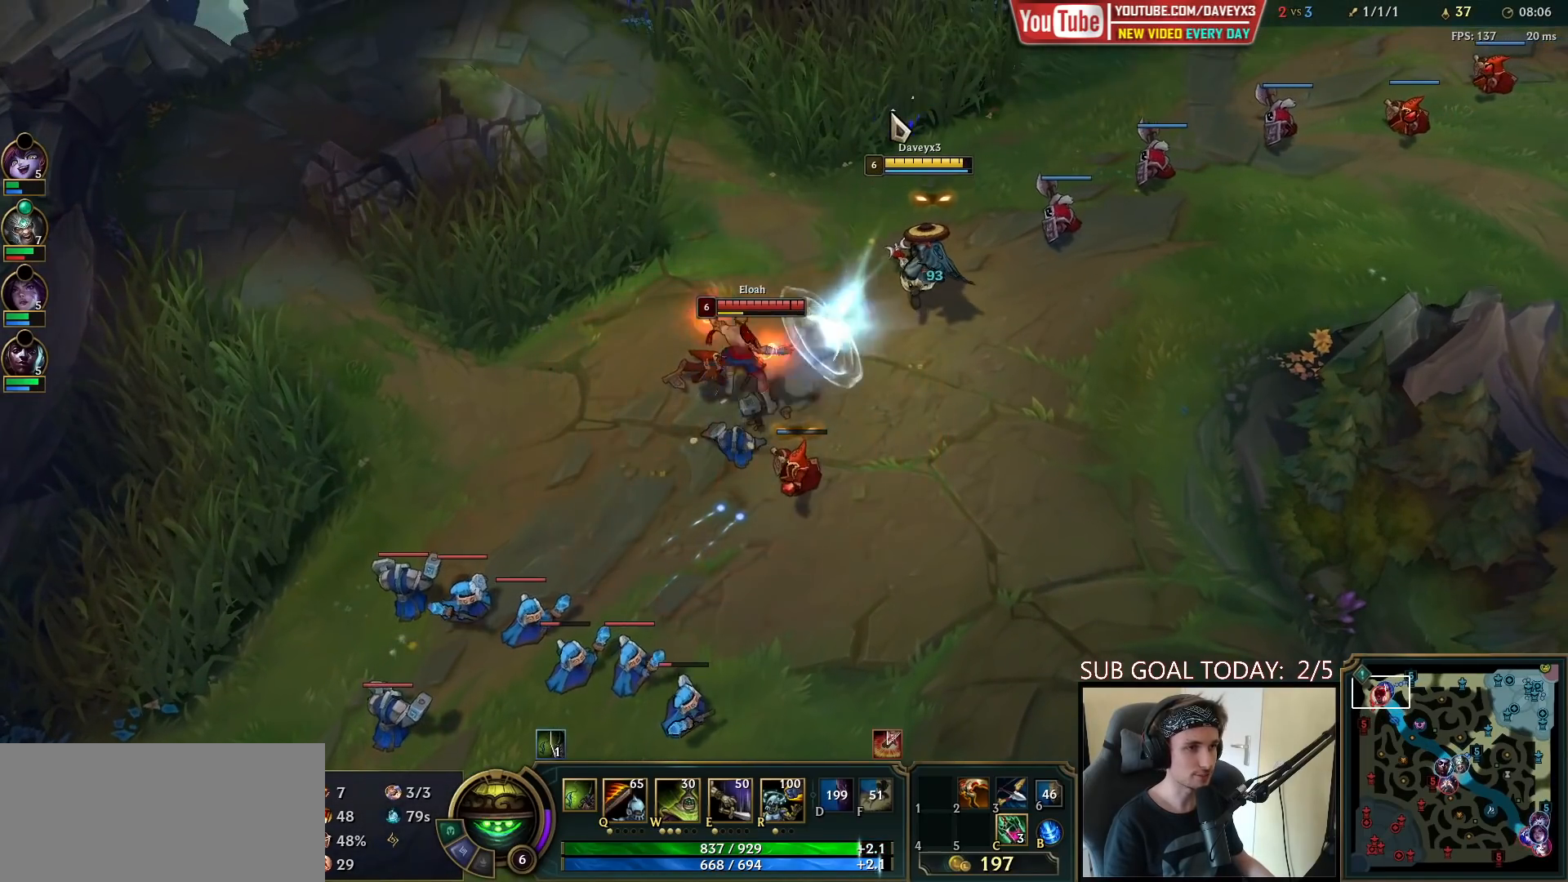
{"keys": [], "mouse": ["right"], "events": [[117, "mouse_right", "up"], [433, "mouse_right", "down"]]}
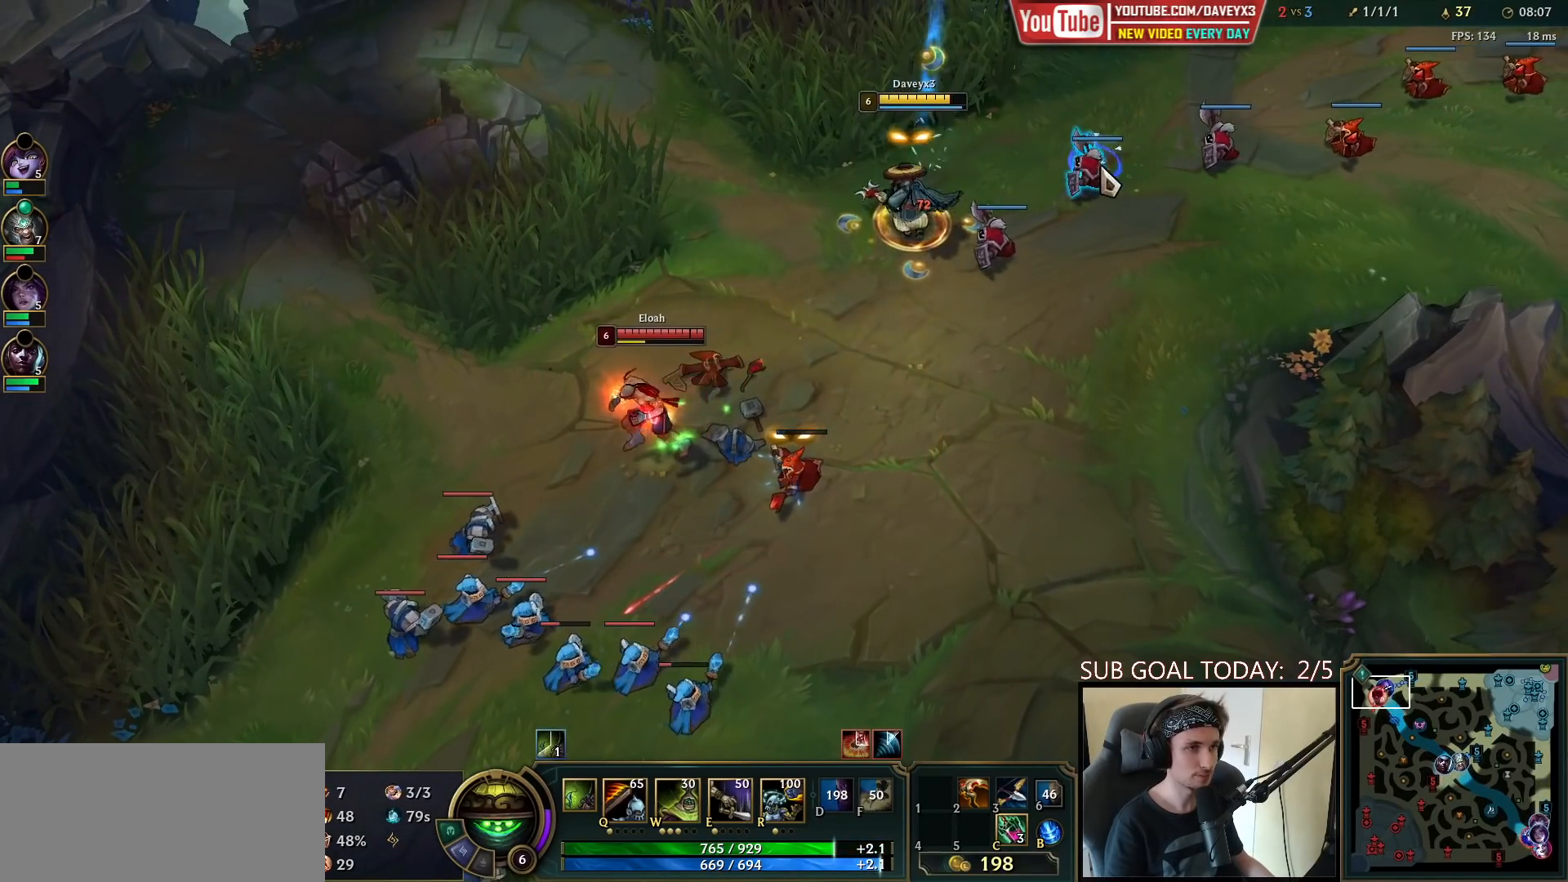
{"keys": [], "mouse": ["right"], "events": [[33, "mouse_right", "up"], [133, "mouse_right", "down"], [267, "mouse_right", "up"], [433, "mouse_right", "down"]]}
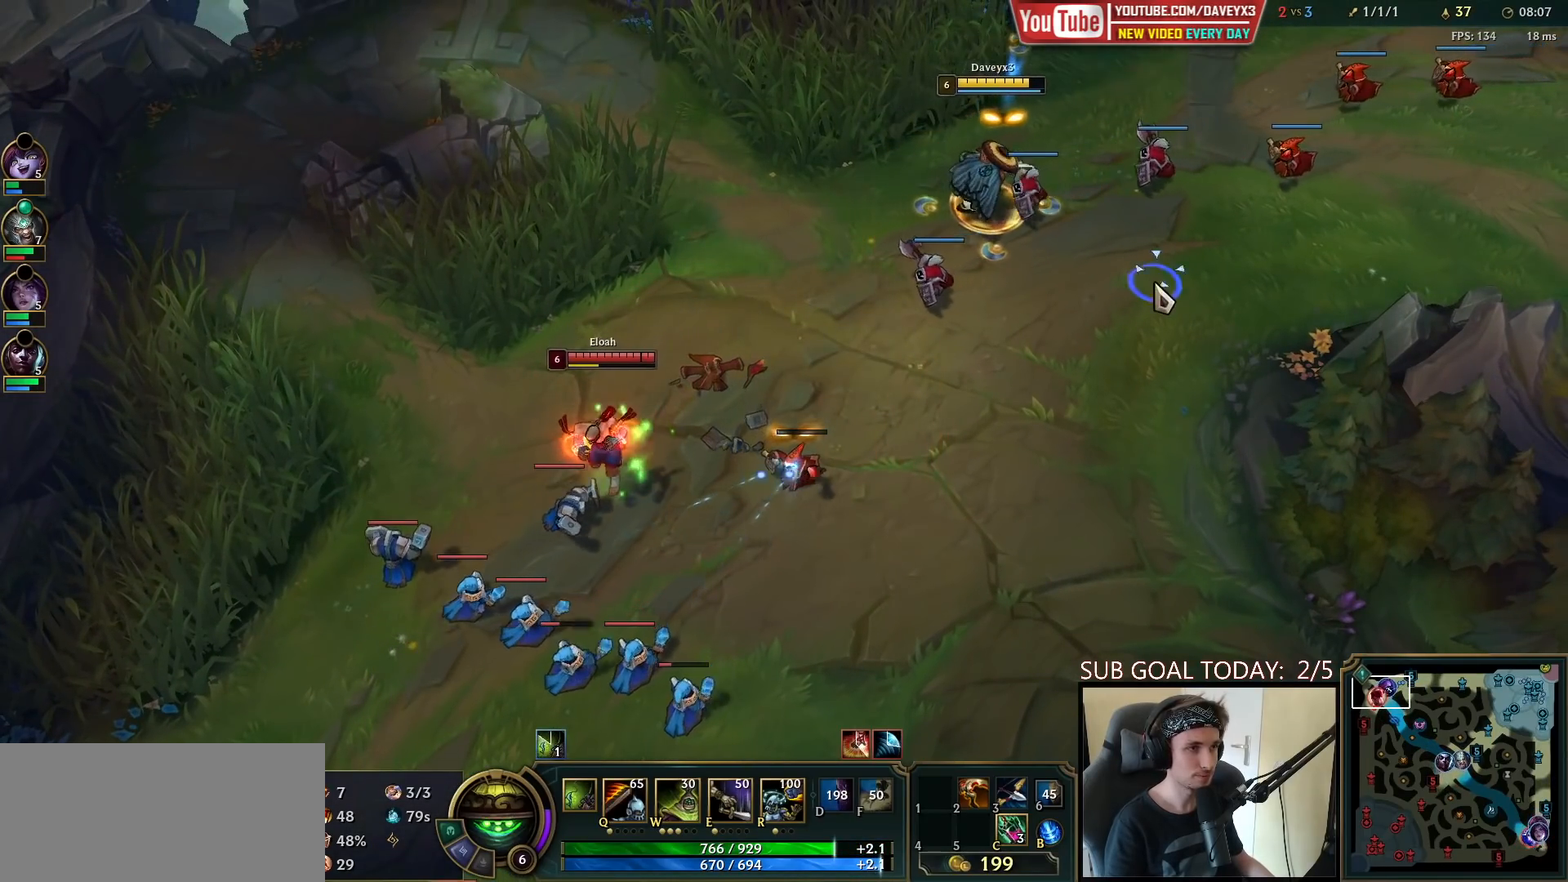
{"keys": [], "mouse": ["right"], "events": [[50, "mouse_right", "up"], [183, "mouse_right", "down"], [233, "mouse_right", "up"], [317, "mouse_right", "down"], [383, "mouse_right", "up"], [500, "mouse_right", "down"]]}
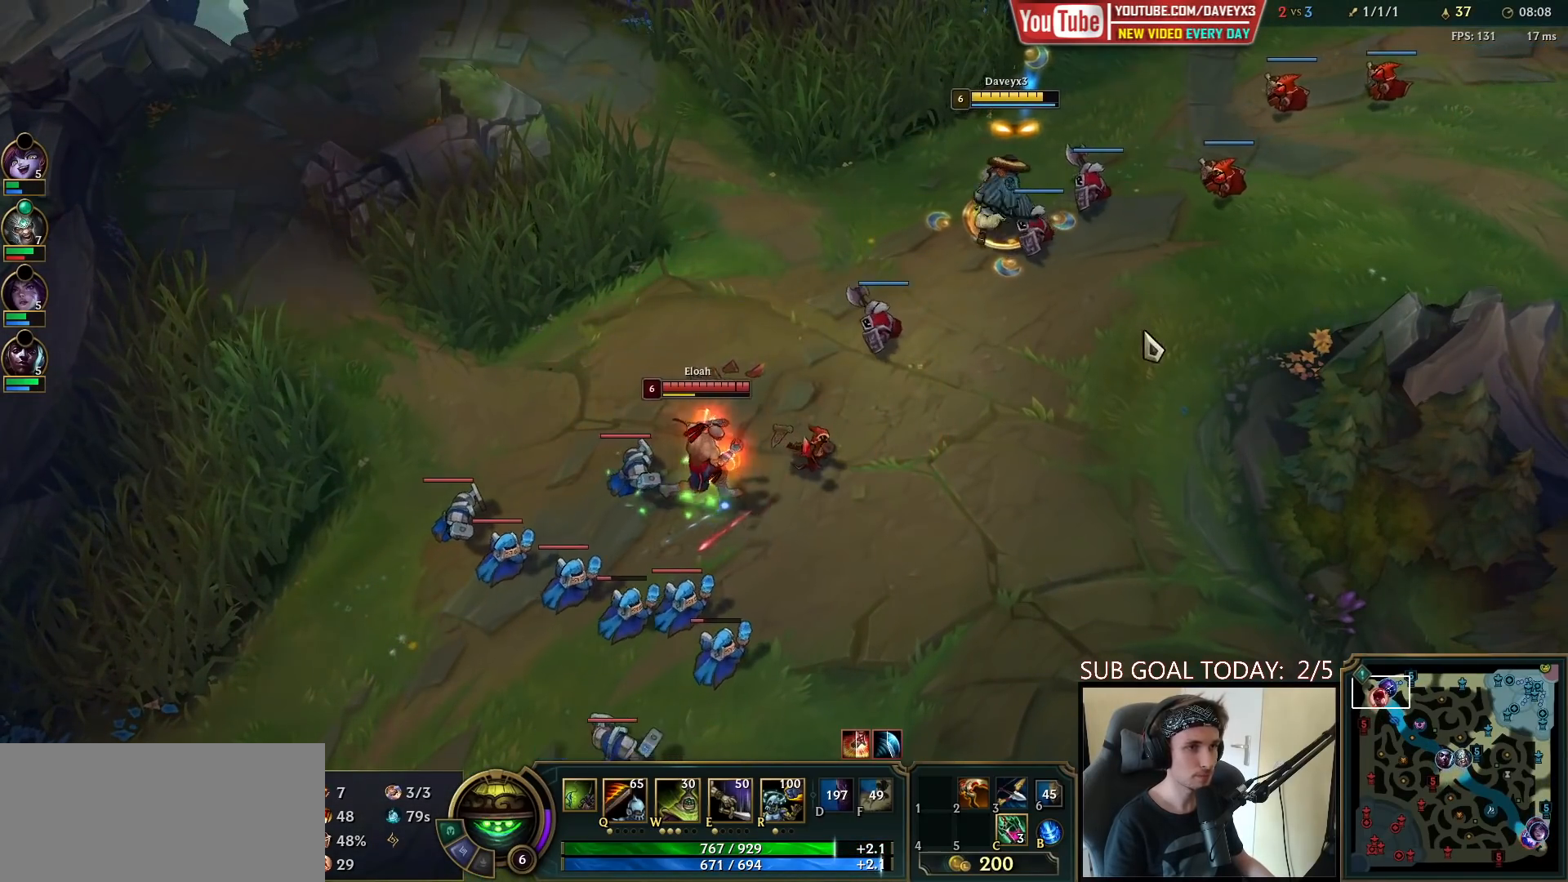
{"keys": [], "mouse": ["right"], "events": [[50, "mouse_right", "up"], [233, "mouse_right", "down"], [333, "mouse_right", "up"], [417, "mouse_right", "down"]]}
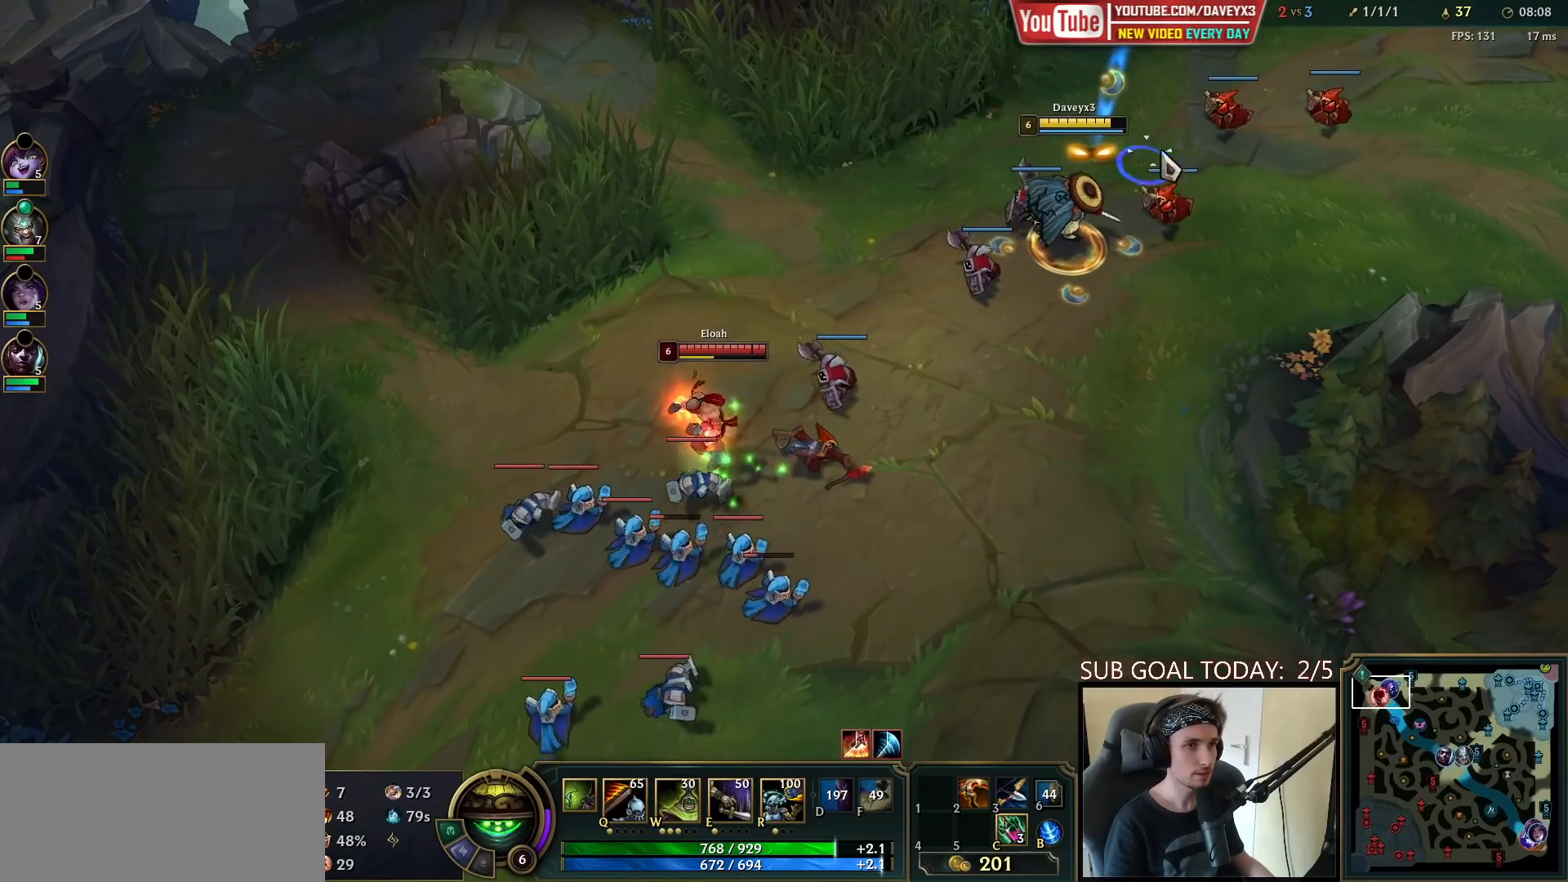
{"keys": [], "mouse": [], "events": [[17, "mouse_right", "up"], [400, "mouse_right", "down"], [500, "mouse_right", "up"]]}
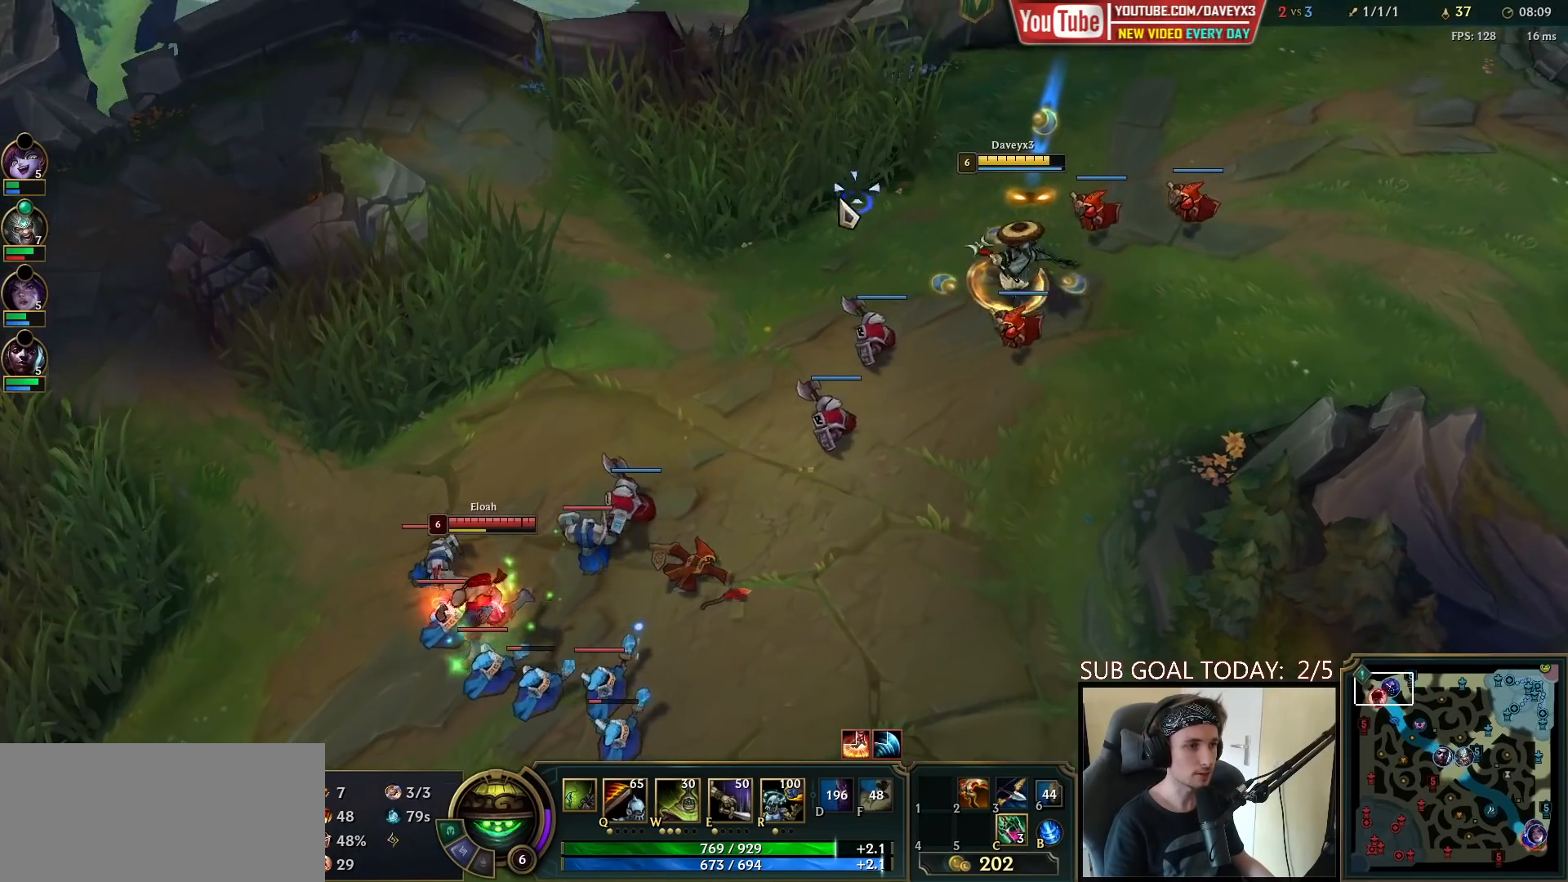
{"keys": [], "mouse": [], "events": [[150, "mouse_right", "down"], [233, "mouse_right", "up"], [317, "mouse_right", "down"], [450, "mouse_right", "up"]]}
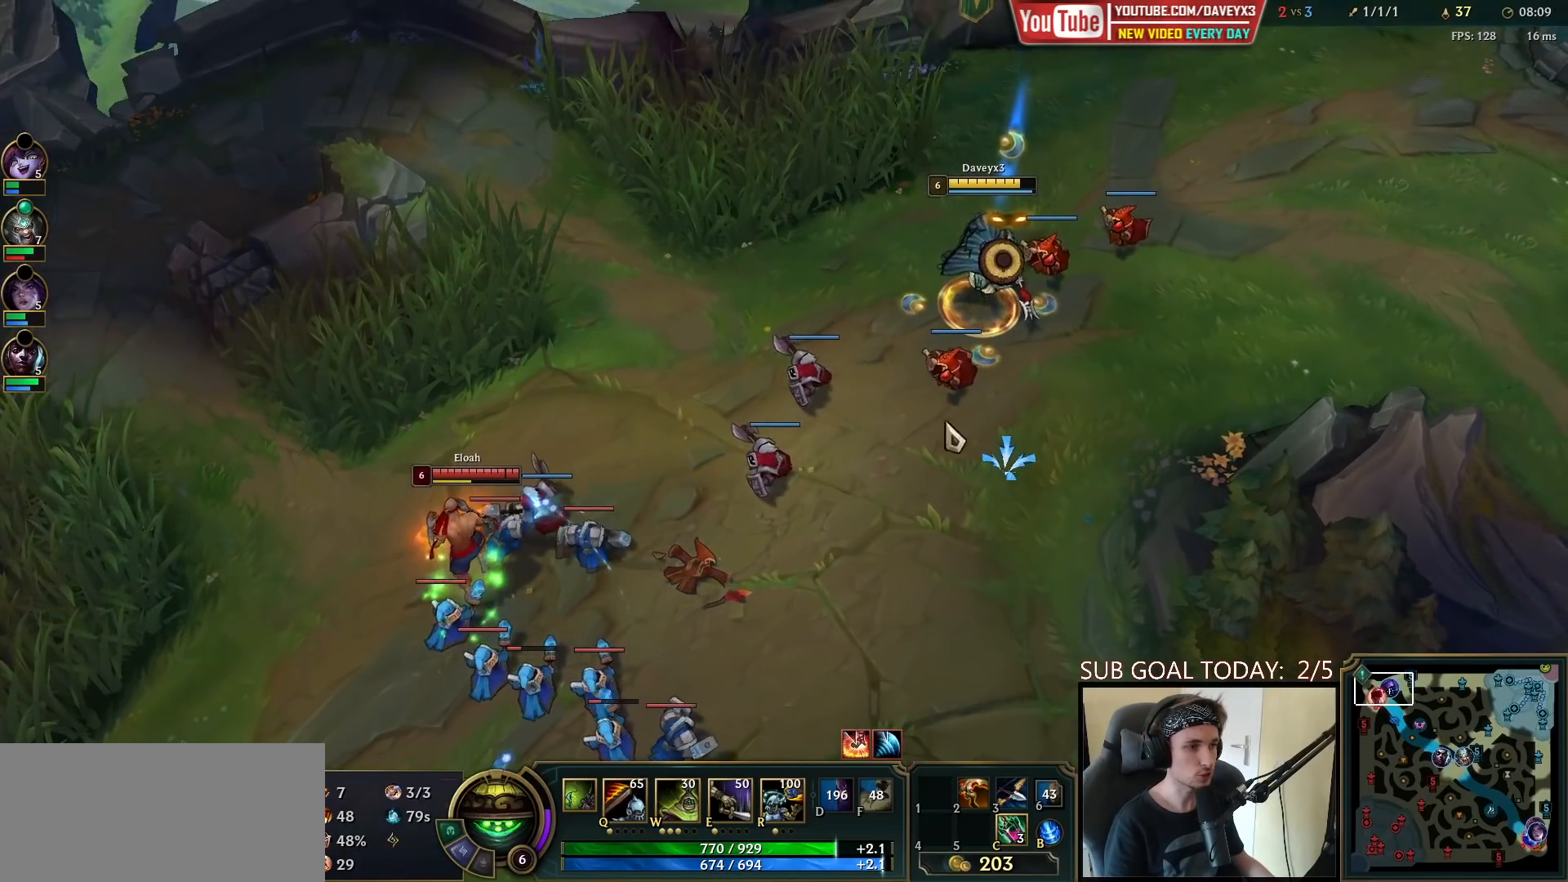
{"keys": [], "mouse": [], "events": [[100, "mouse_right", "down"], [200, "mouse_right", "up"], [300, "mouse_right", "down"], [367, "mouse_right", "up"]]}
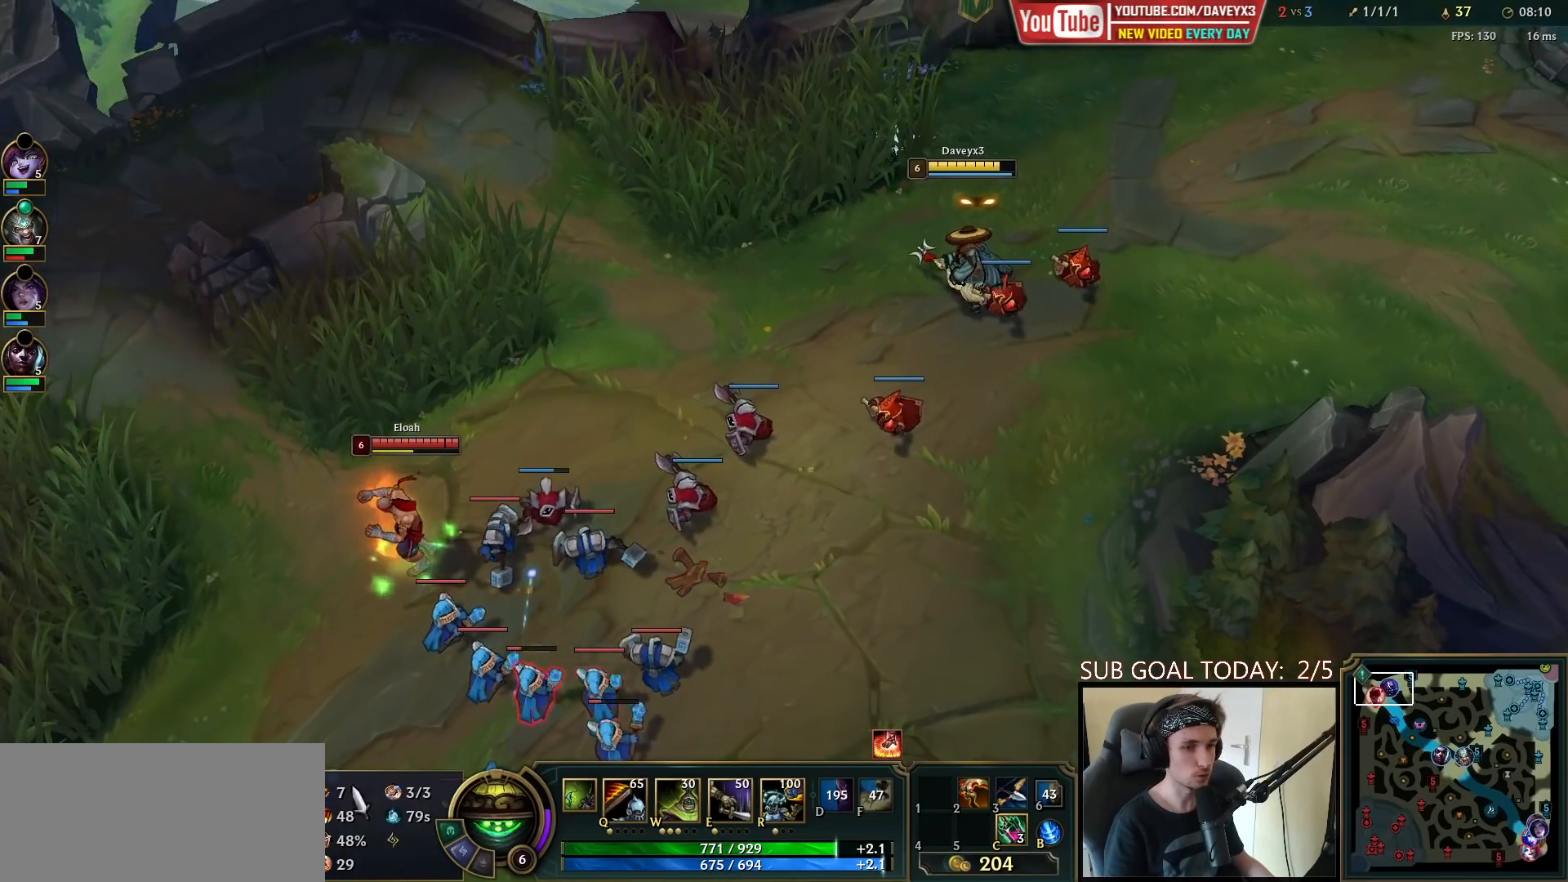
{"keys": [], "mouse": [], "events": [[50, "mouse_right", "down"], [117, "mouse_right", "up"], [250, "mouse_right", "down"], [300, "mouse_right", "up"], [383, "mouse_right", "down"], [483, "mouse_right", "up"]]}
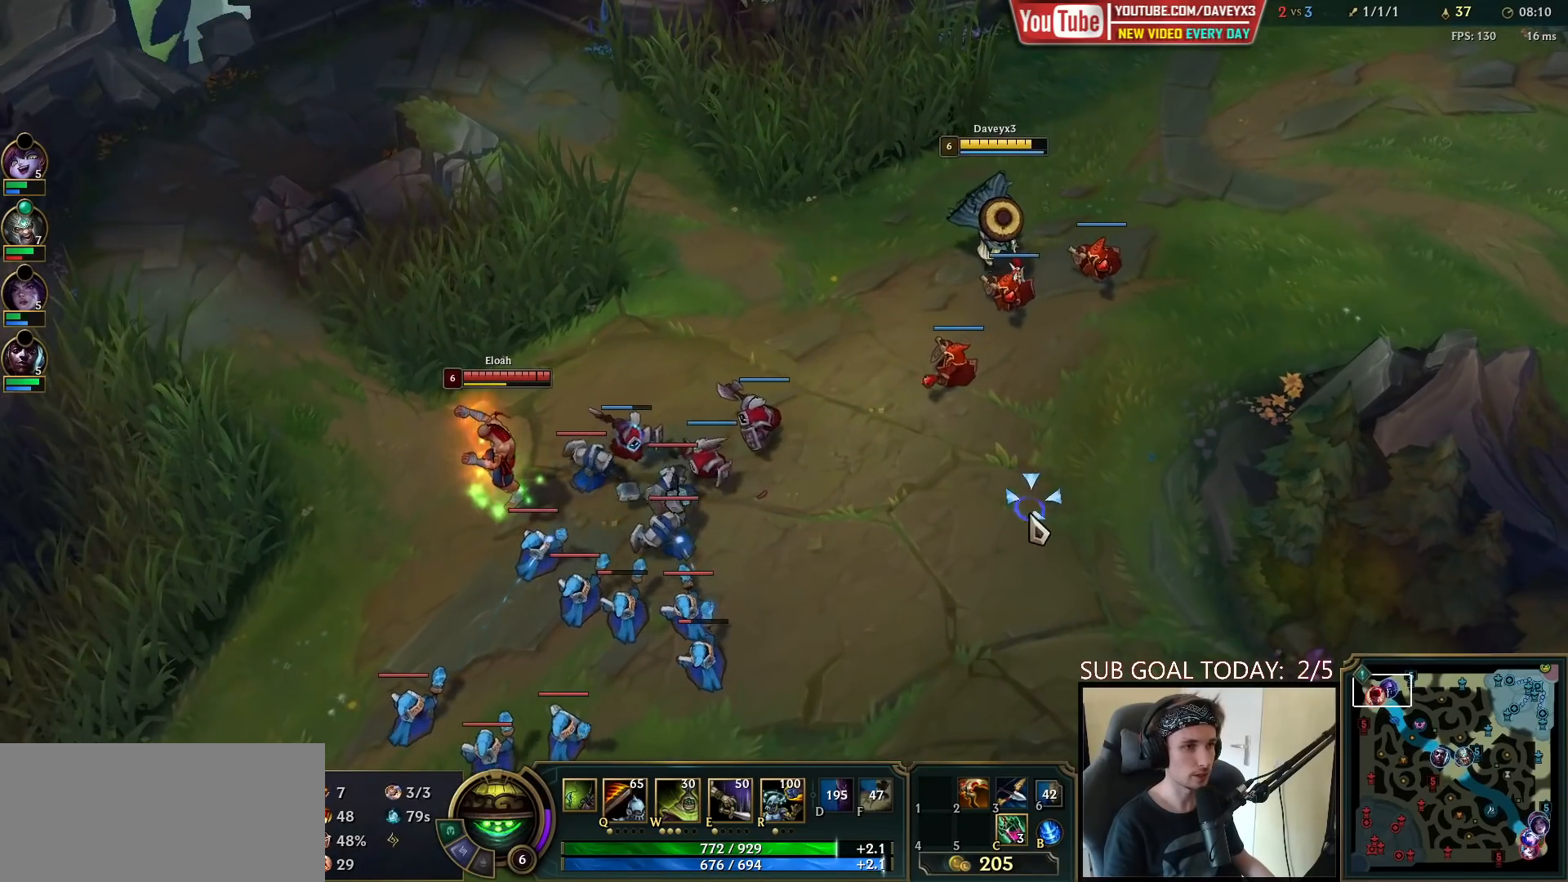
{"keys": [], "mouse": [], "events": [[333, "mouse_right", "down"], [467, "mouse_right", "up"]]}
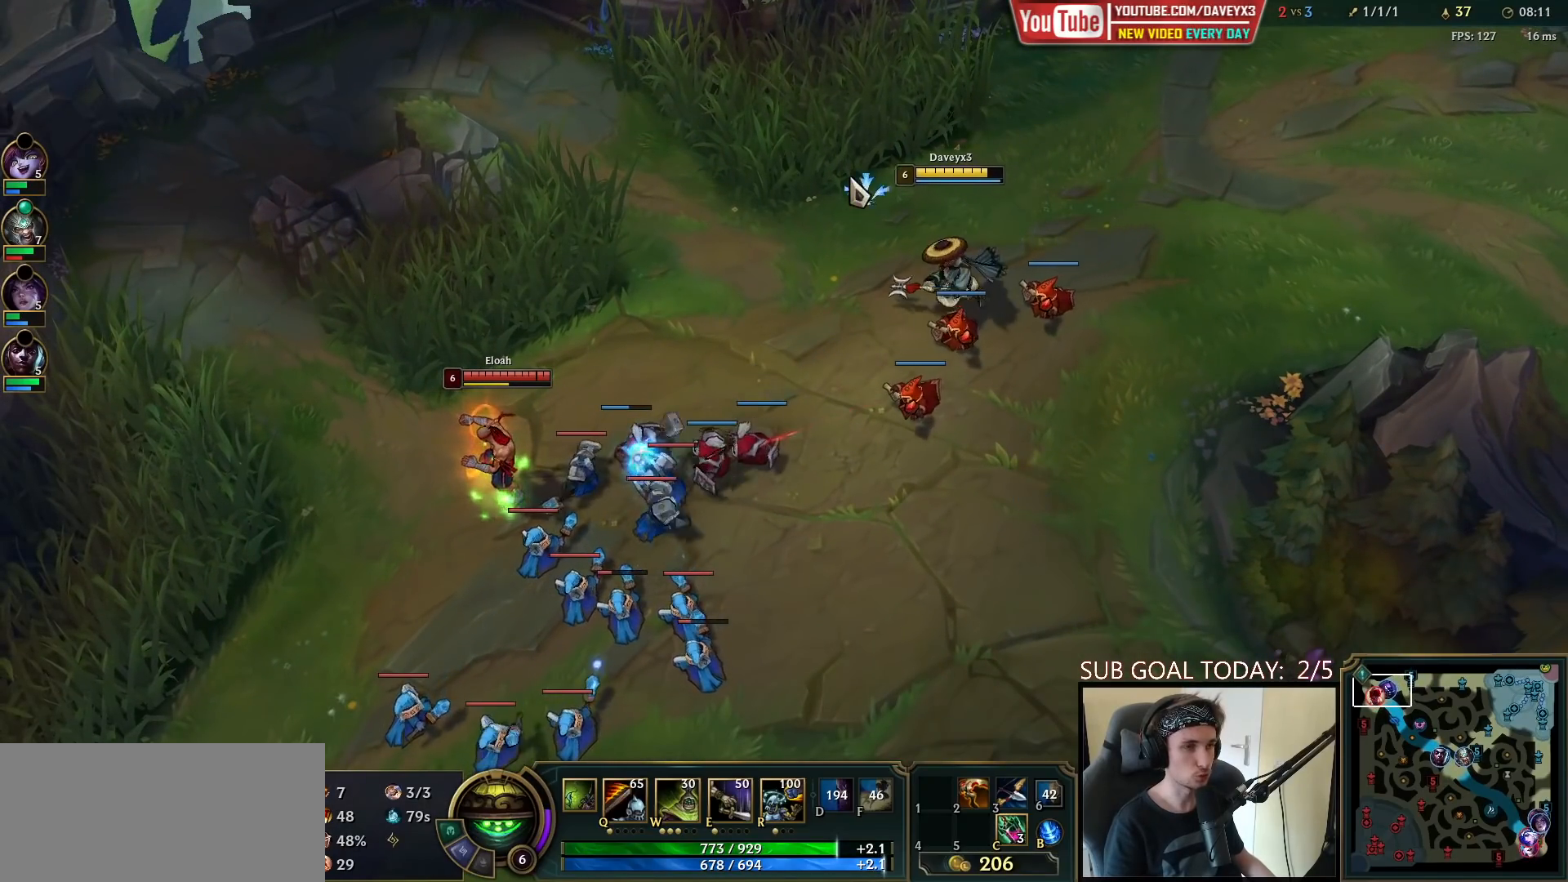
{"keys": [], "mouse": [], "events": [[150, "mouse_right", "down"], [267, "mouse_right", "up"], [350, "mouse_right", "down"], [500, "mouse_right", "up"]]}
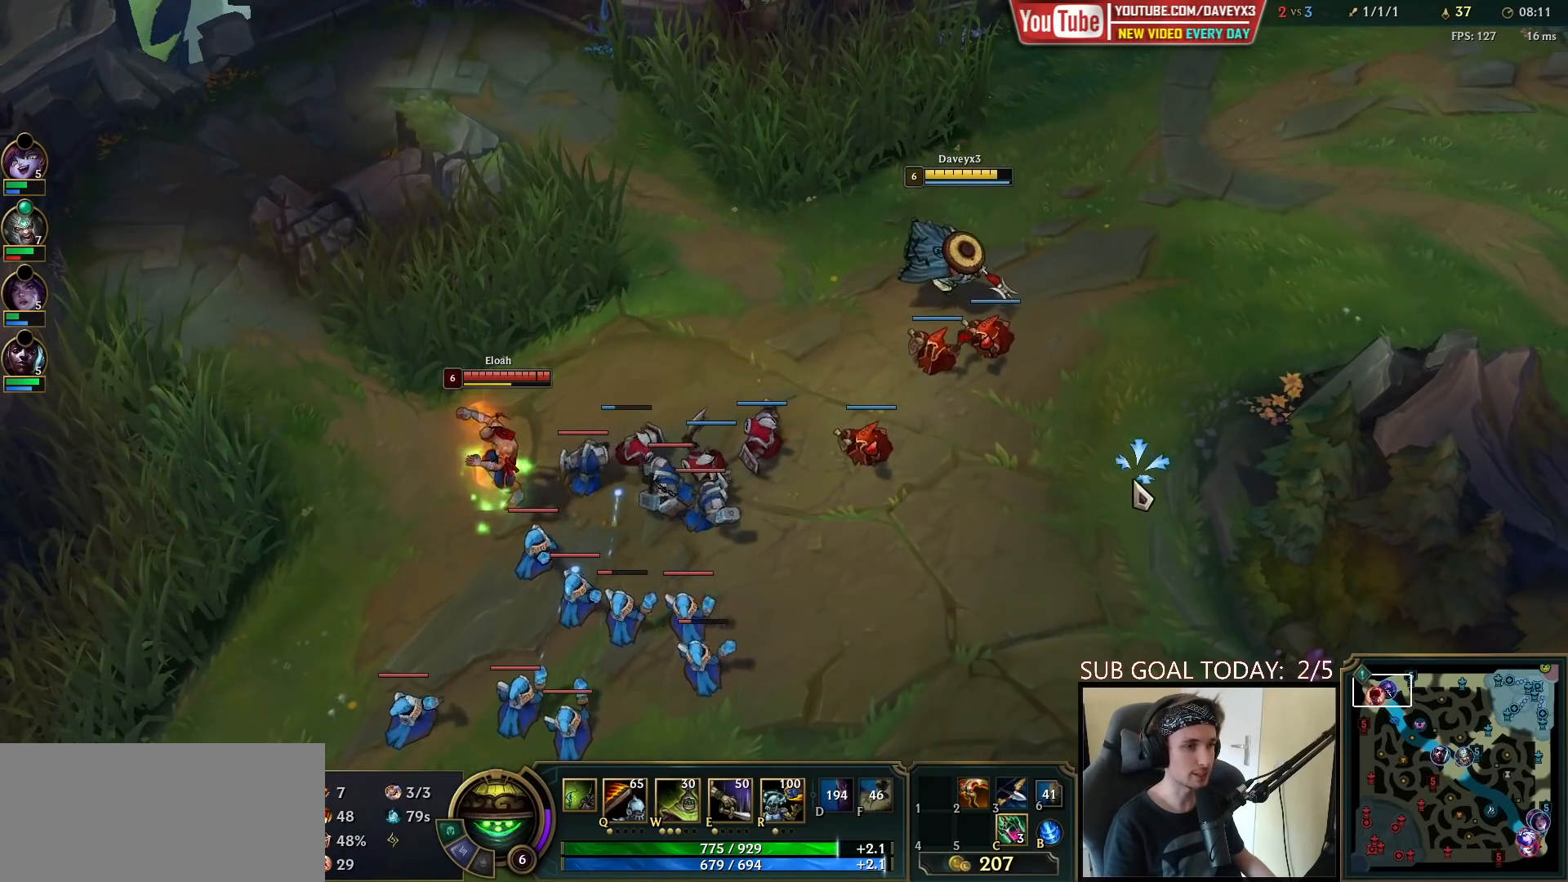
{"keys": [], "mouse": ["right"], "events": [[150, "mouse_right", "down"], [267, "mouse_right", "up"], [450, "mouse_right", "down"]]}
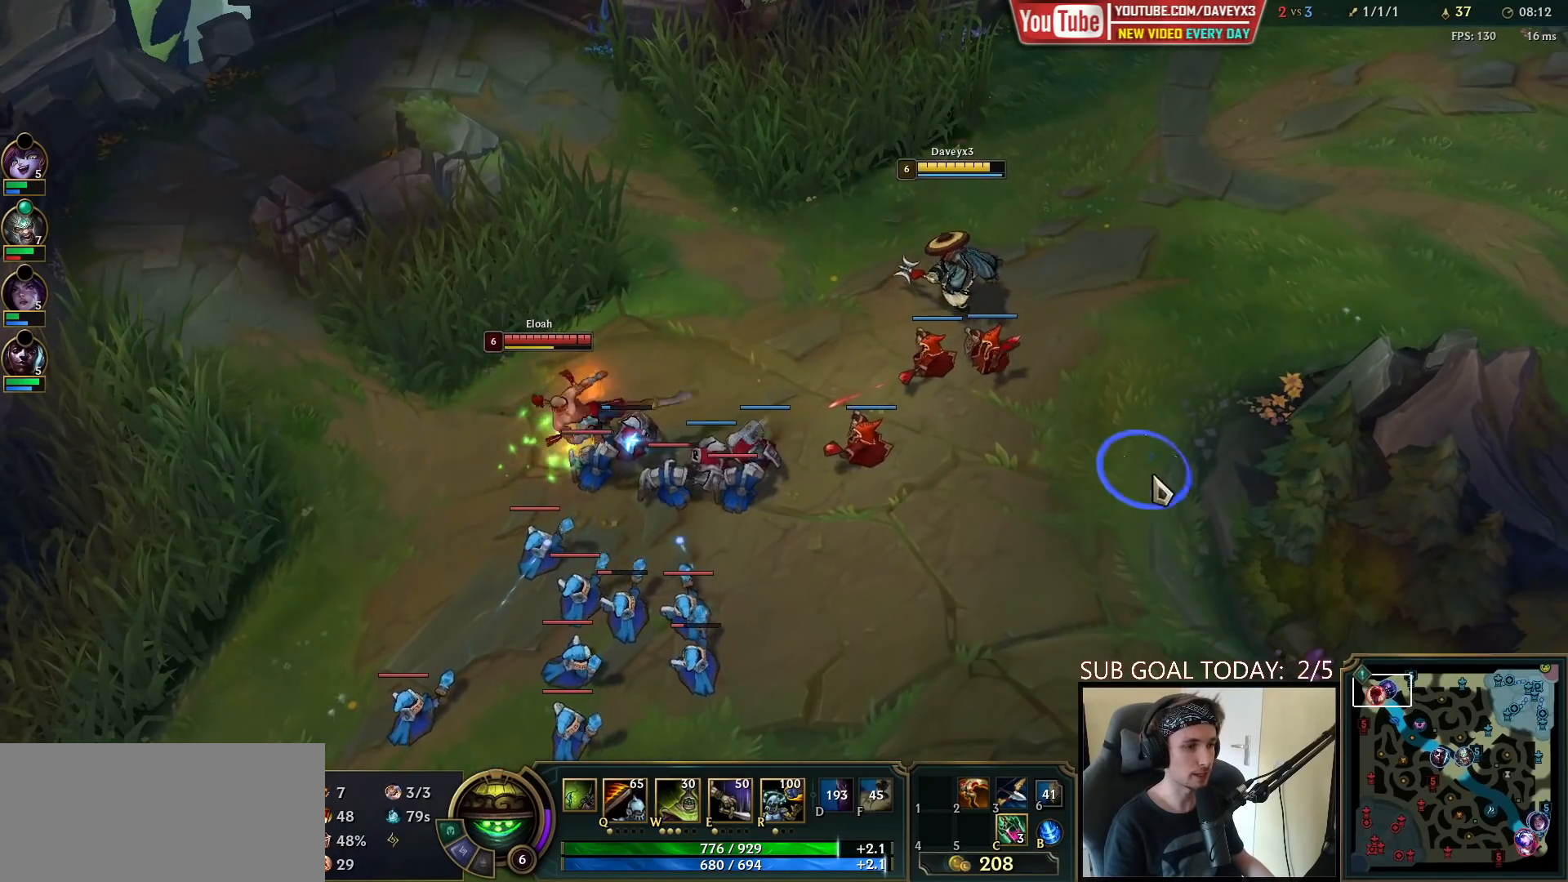
{"keys": [], "mouse": ["right"], "events": [[67, "mouse_right", "up"], [167, "mouse_right", "down"], [333, "mouse_right", "up"], [467, "mouse_right", "down"]]}
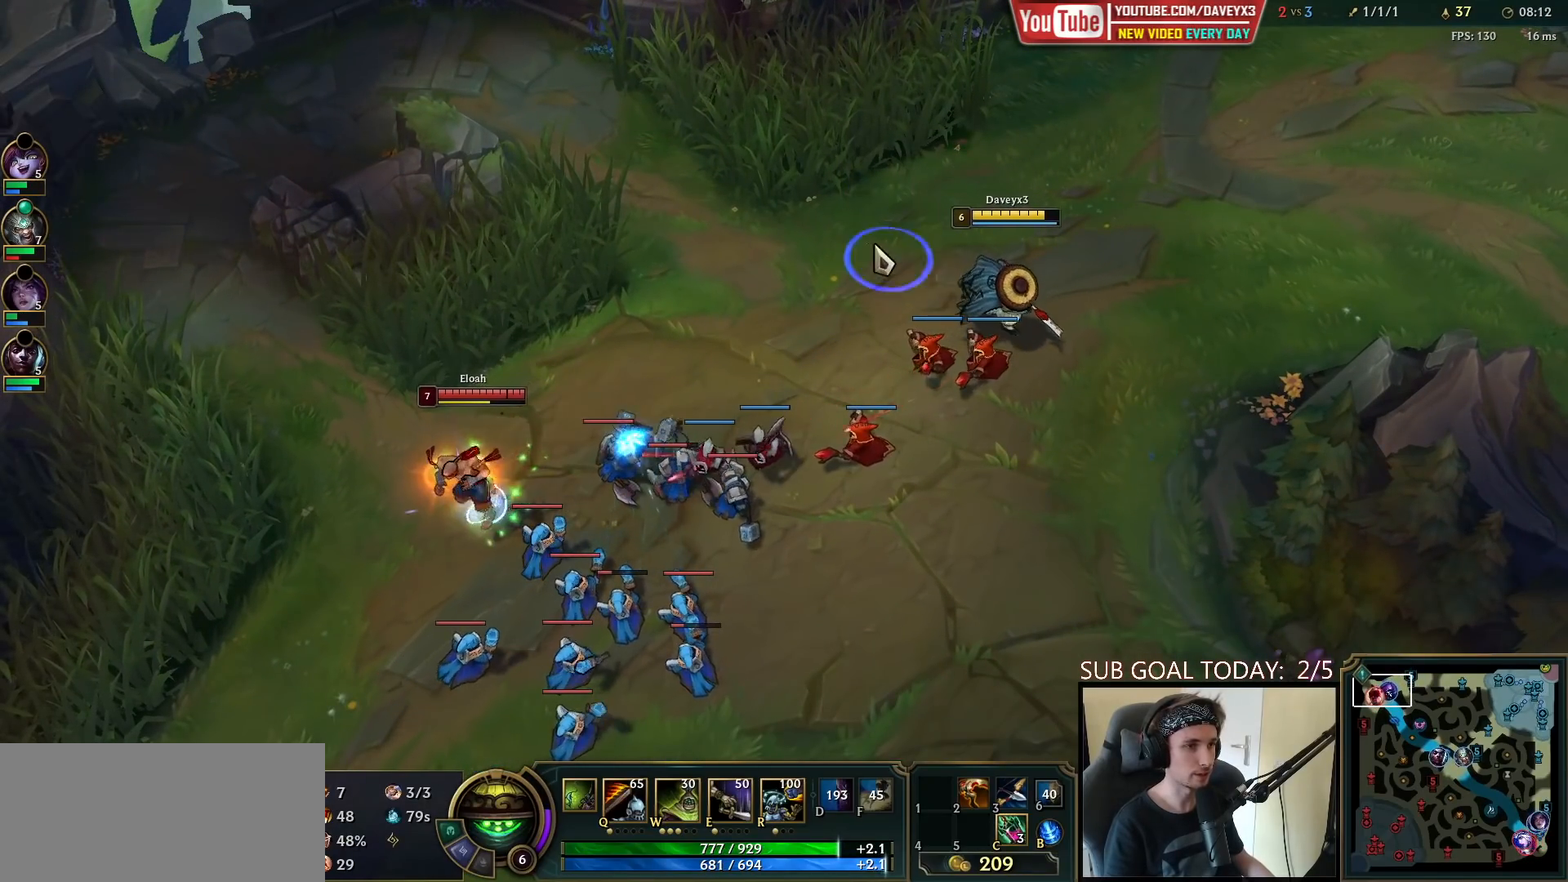
{"keys": [], "mouse": ["right"], "events": [[100, "mouse_right", "up"], [267, "mouse_right", "down"], [367, "mouse_right", "up"], [433, "mouse_right", "down"]]}
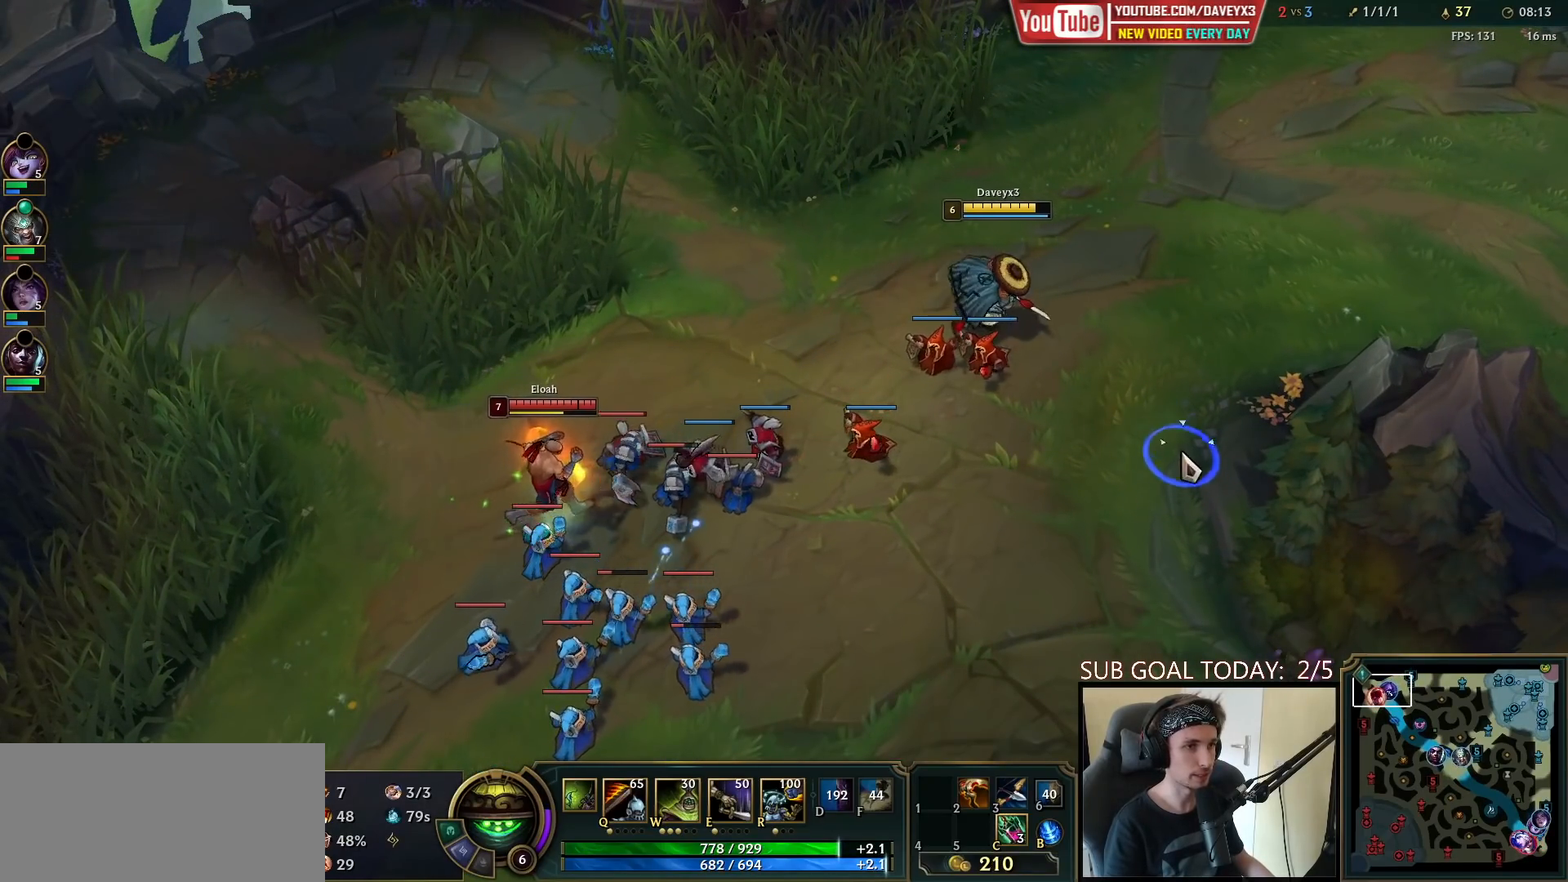
{"keys": [], "mouse": [], "events": [[50, "mouse_right", "up"], [183, "mouse_right", "down"], [350, "mouse_right", "up"]]}
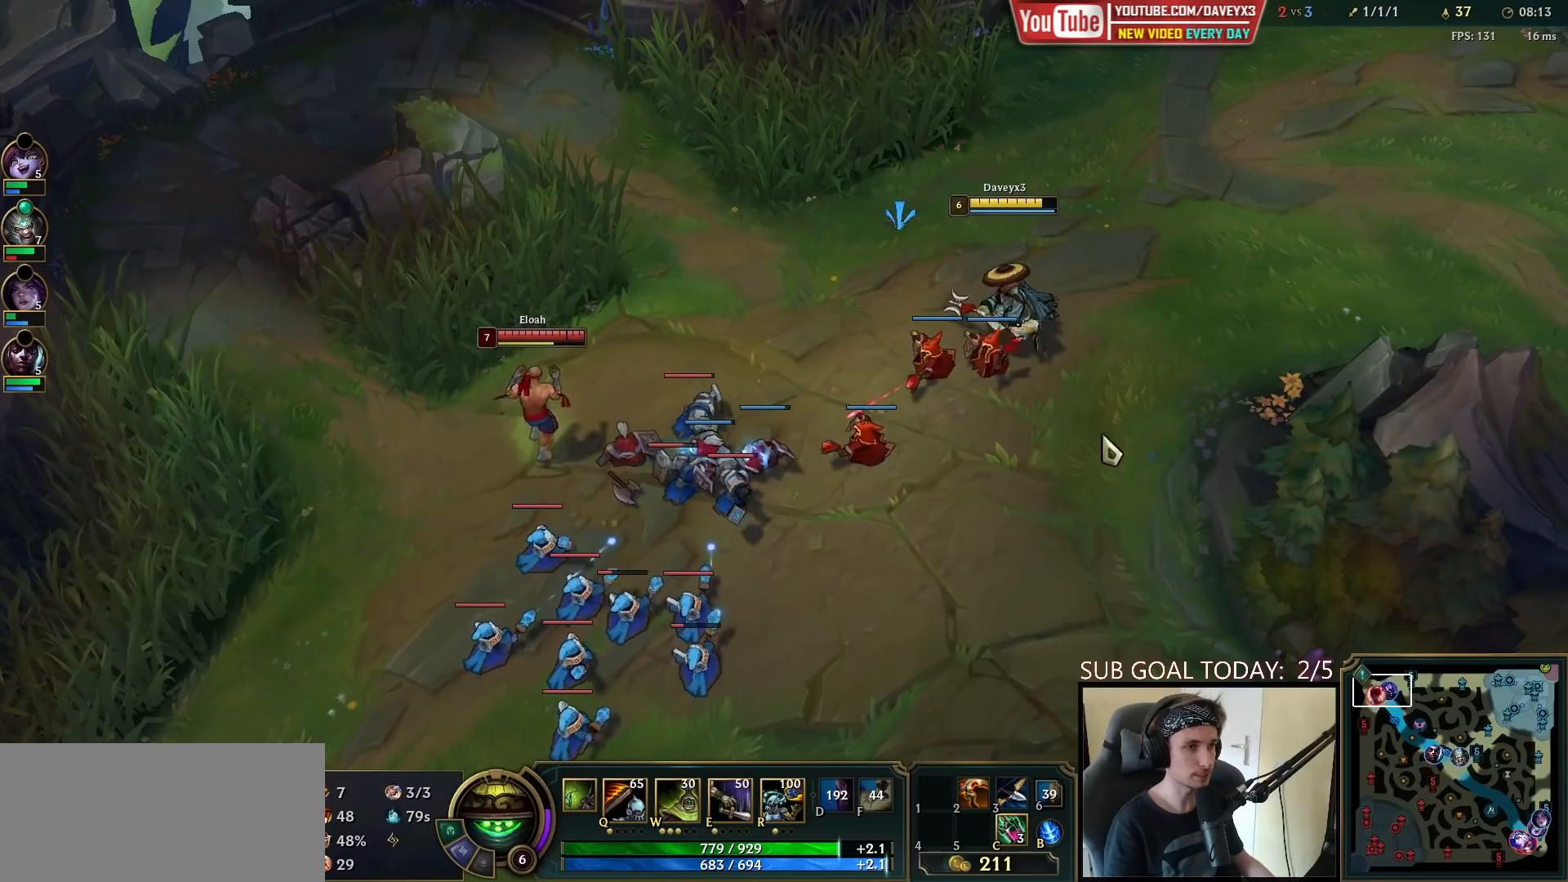
{"keys": [], "mouse": ["right"], "events": [[17, "mouse_right", "down"], [133, "mouse_right", "up"], [250, "mouse_right", "down"], [367, "mouse_right", "up"], [500, "mouse_right", "down"]]}
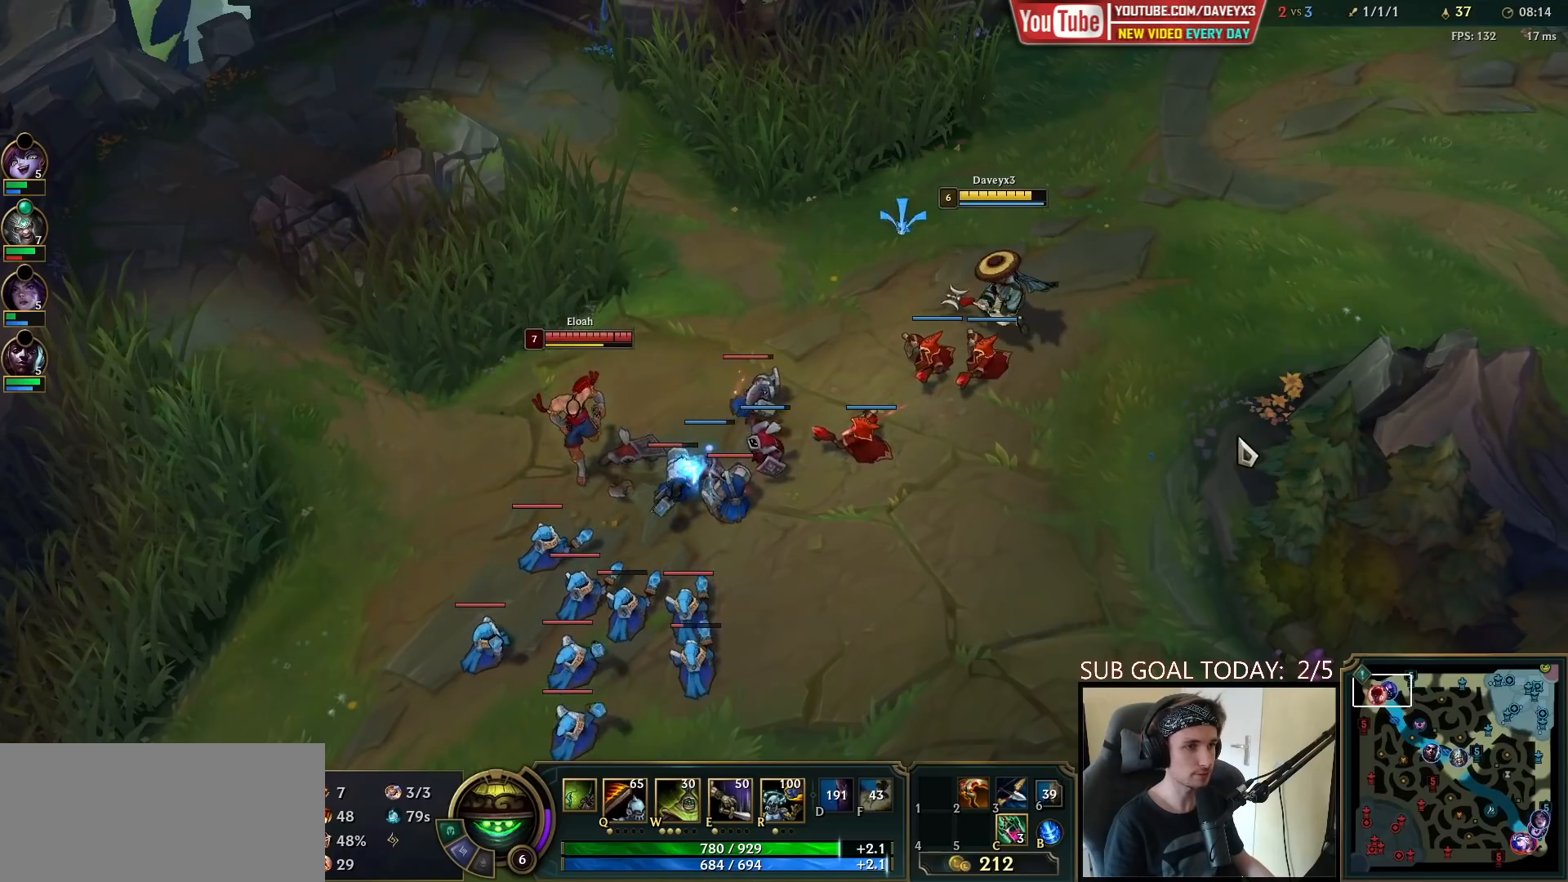
{"keys": [], "mouse": [], "events": [[100, "mouse_right", "up"], [183, "mouse_right", "down"], [283, "mouse_right", "up"], [417, "mouse_right", "down"], [500, "mouse_right", "up"]]}
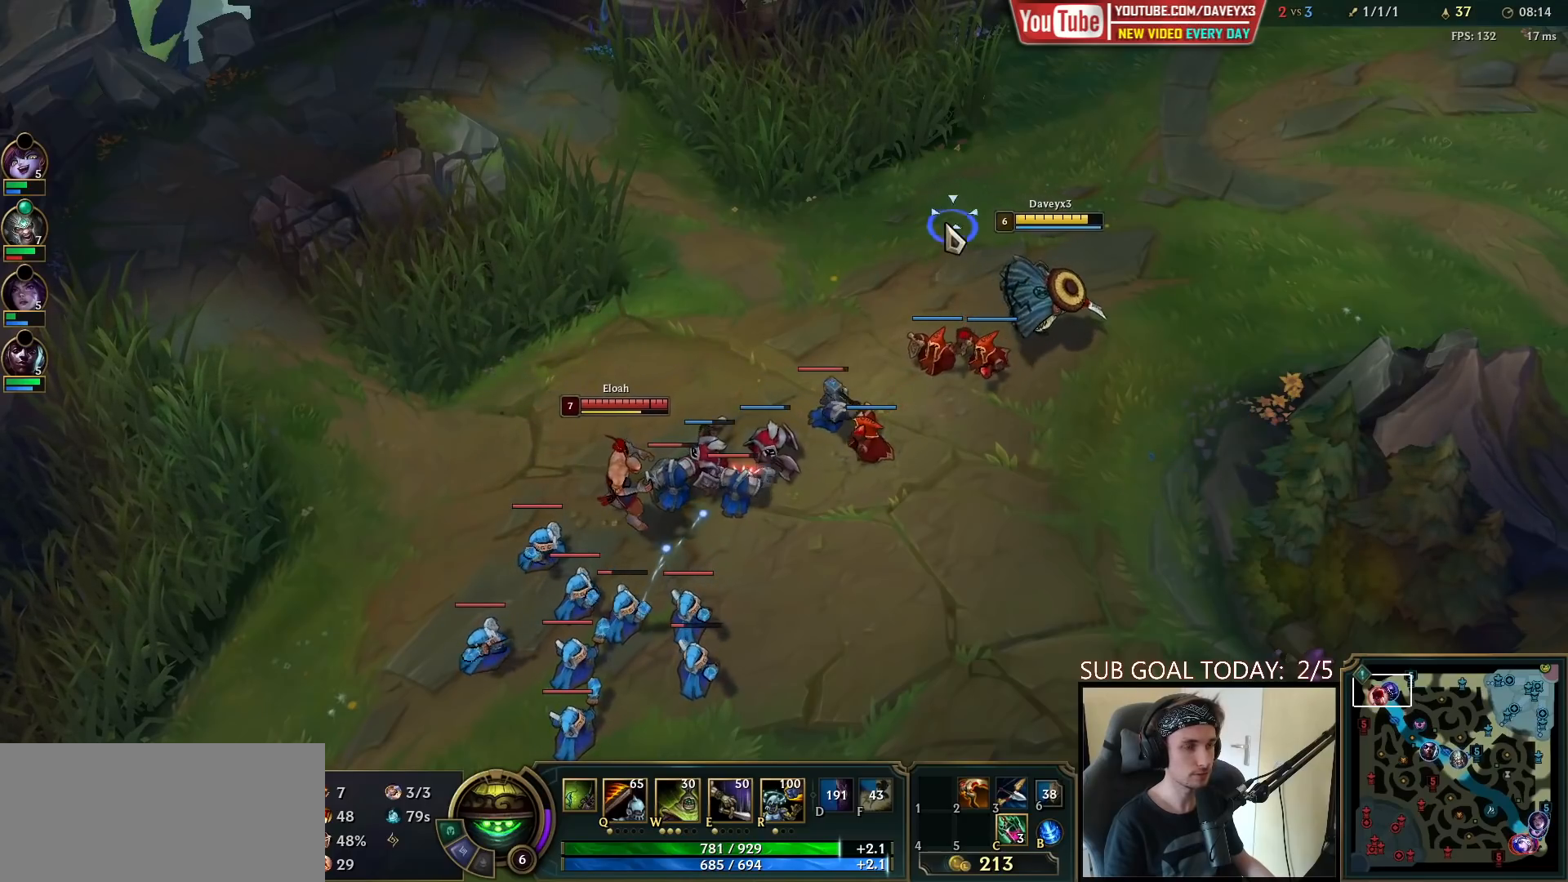
{"keys": [], "mouse": [], "events": [[83, "mouse_right", "down"], [200, "mouse_right", "up"], [350, "mouse_right", "down"], [483, "mouse_right", "up"]]}
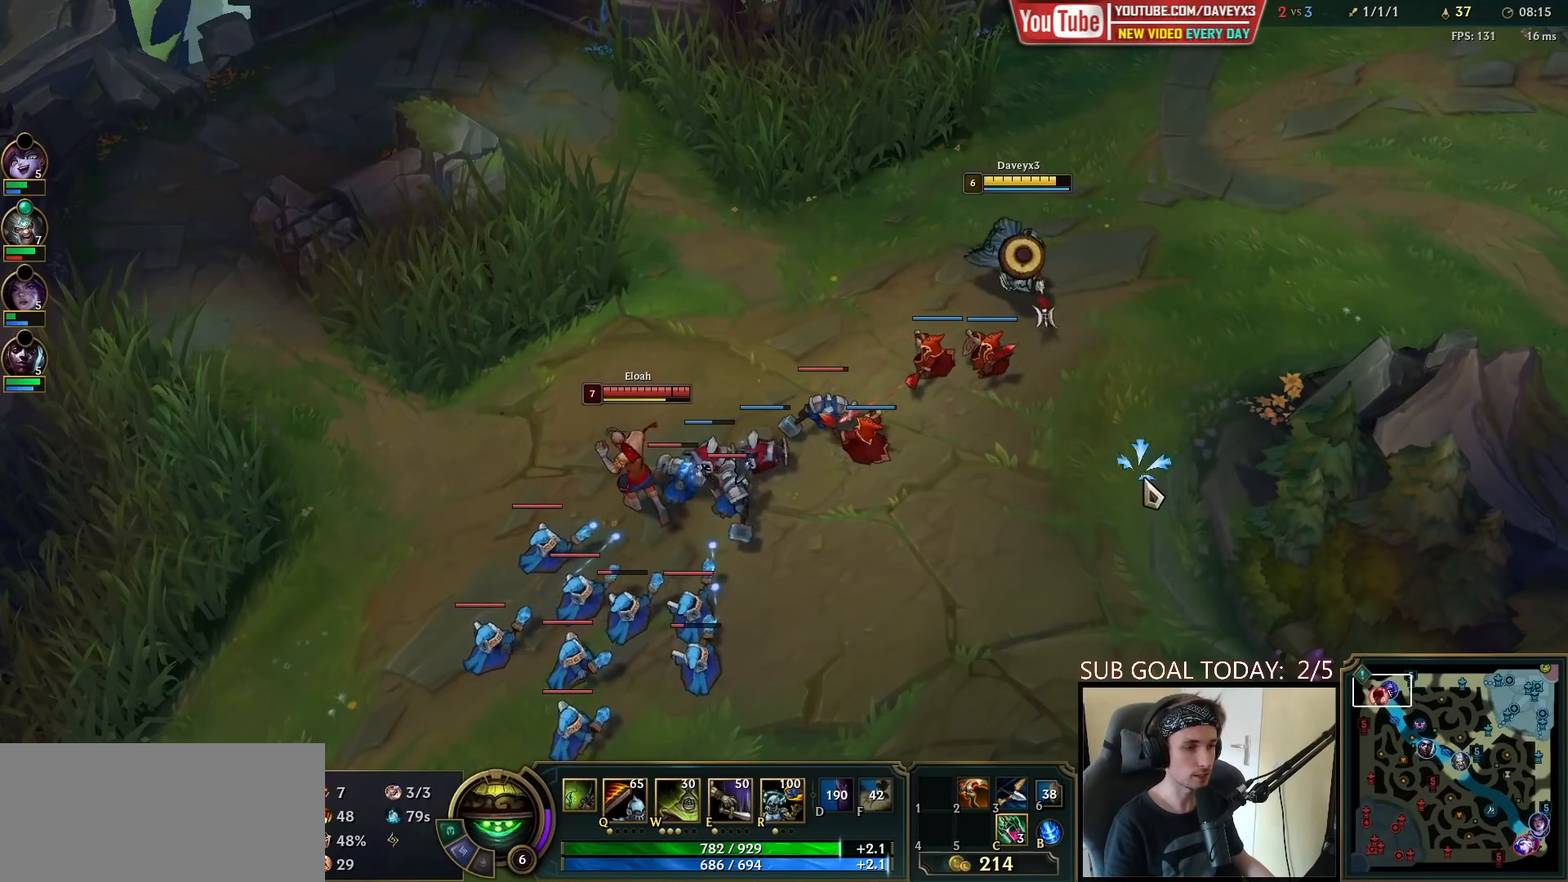
{"keys": [], "mouse": [], "events": [[167, "mouse_right", "down"], [300, "mouse_right", "up"], [383, "mouse_right", "down"], [483, "mouse_right", "up"]]}
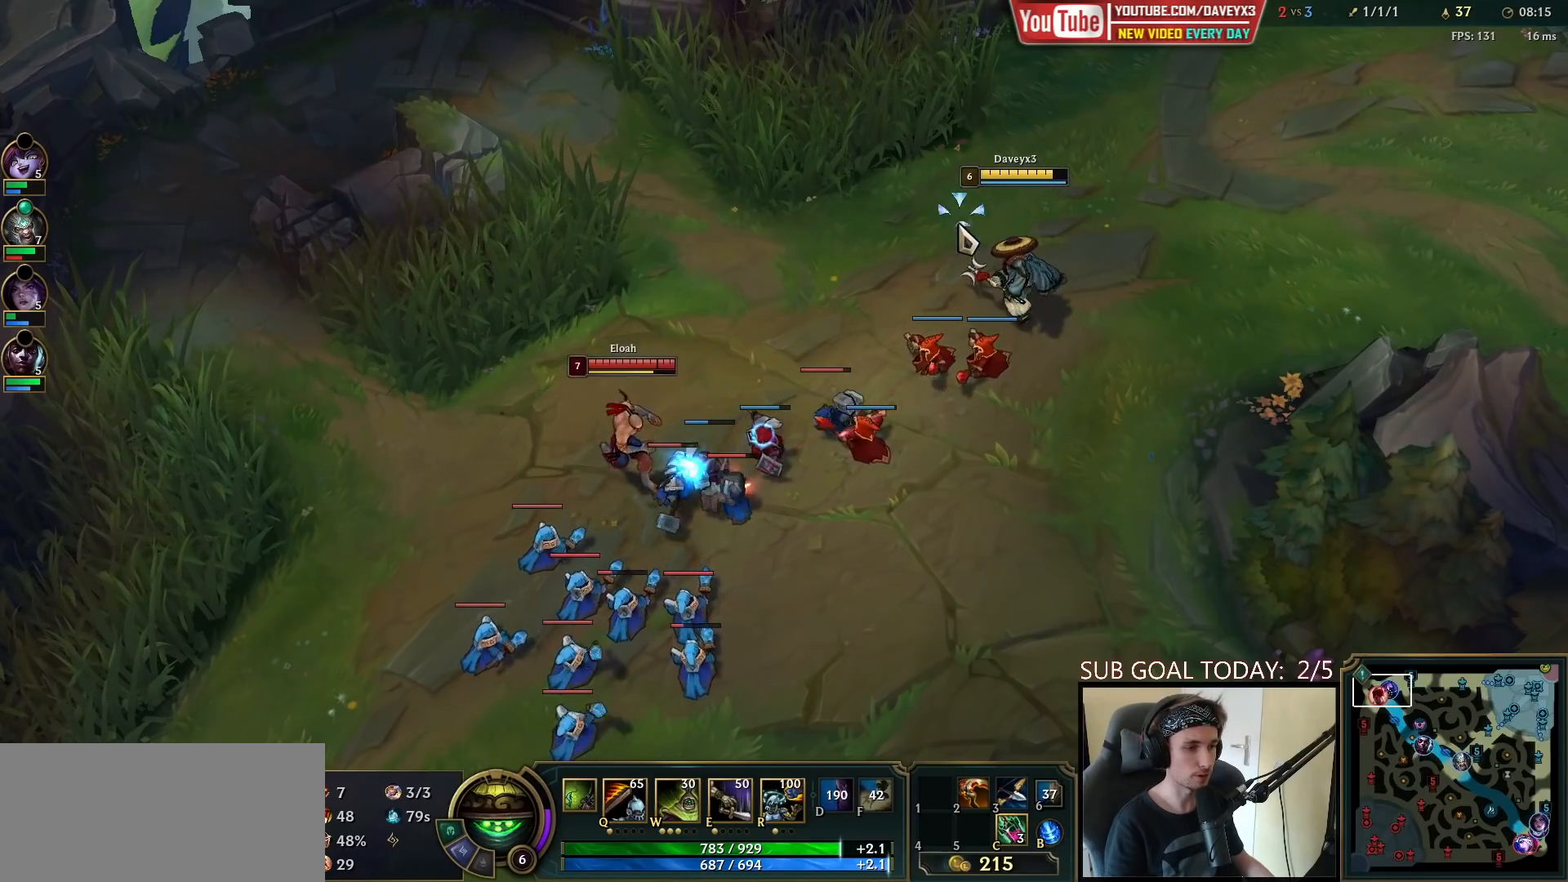
{"keys": [], "mouse": ["right"], "events": [[200, "mouse_right", "down"], [300, "mouse_right", "up"], [383, "mouse_right", "down"]]}
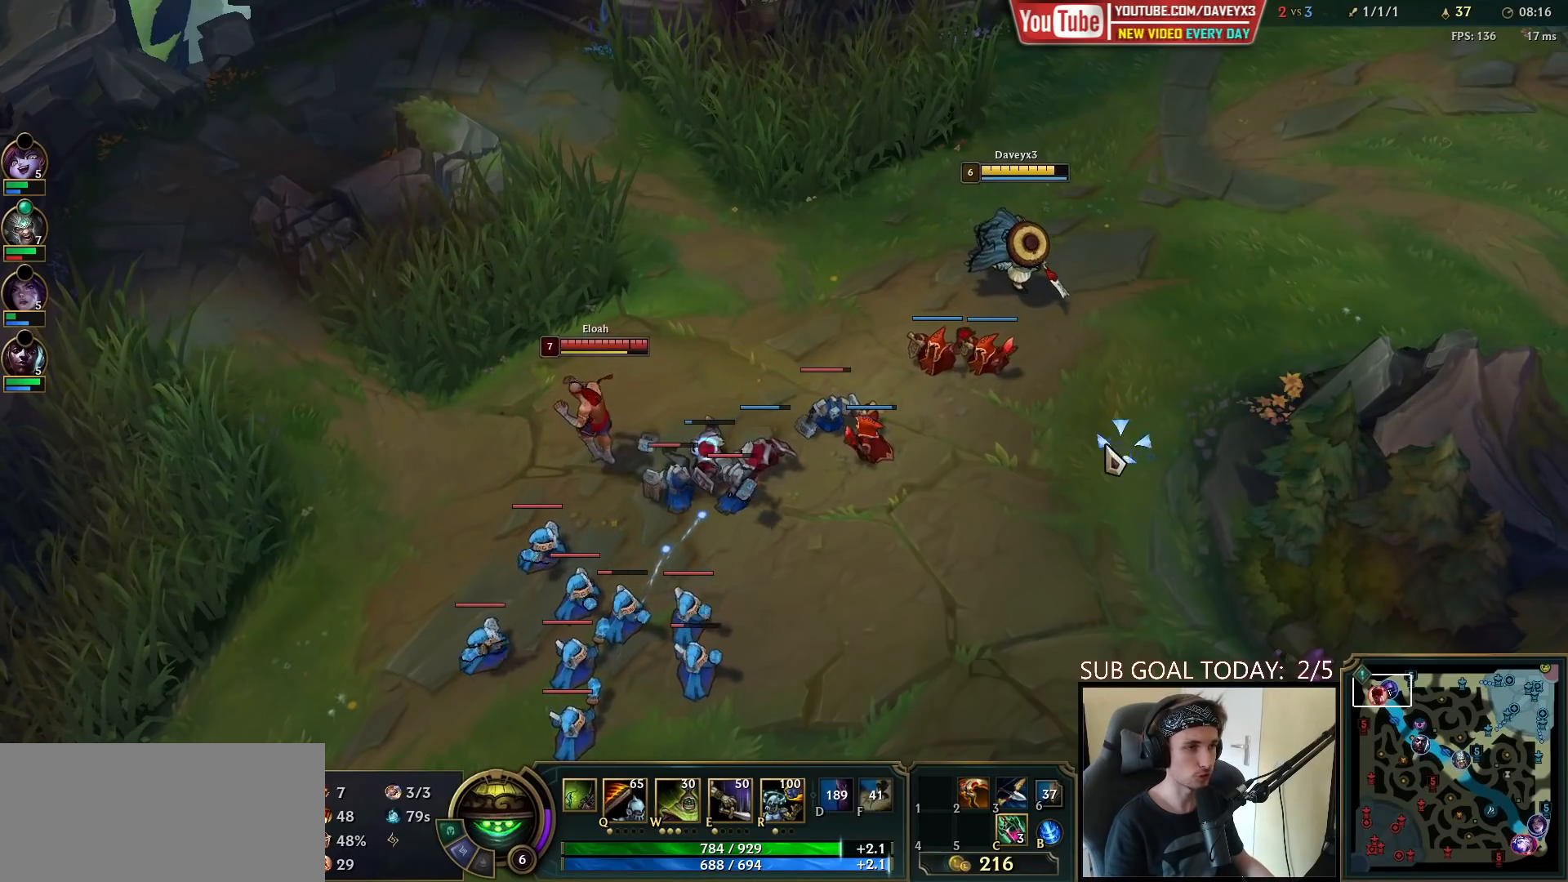
{"keys": [], "mouse": ["right"], "events": [[17, "mouse_right", "up"], [167, "mouse_right", "down"], [300, "mouse_right", "up"], [467, "mouse_right", "down"]]}
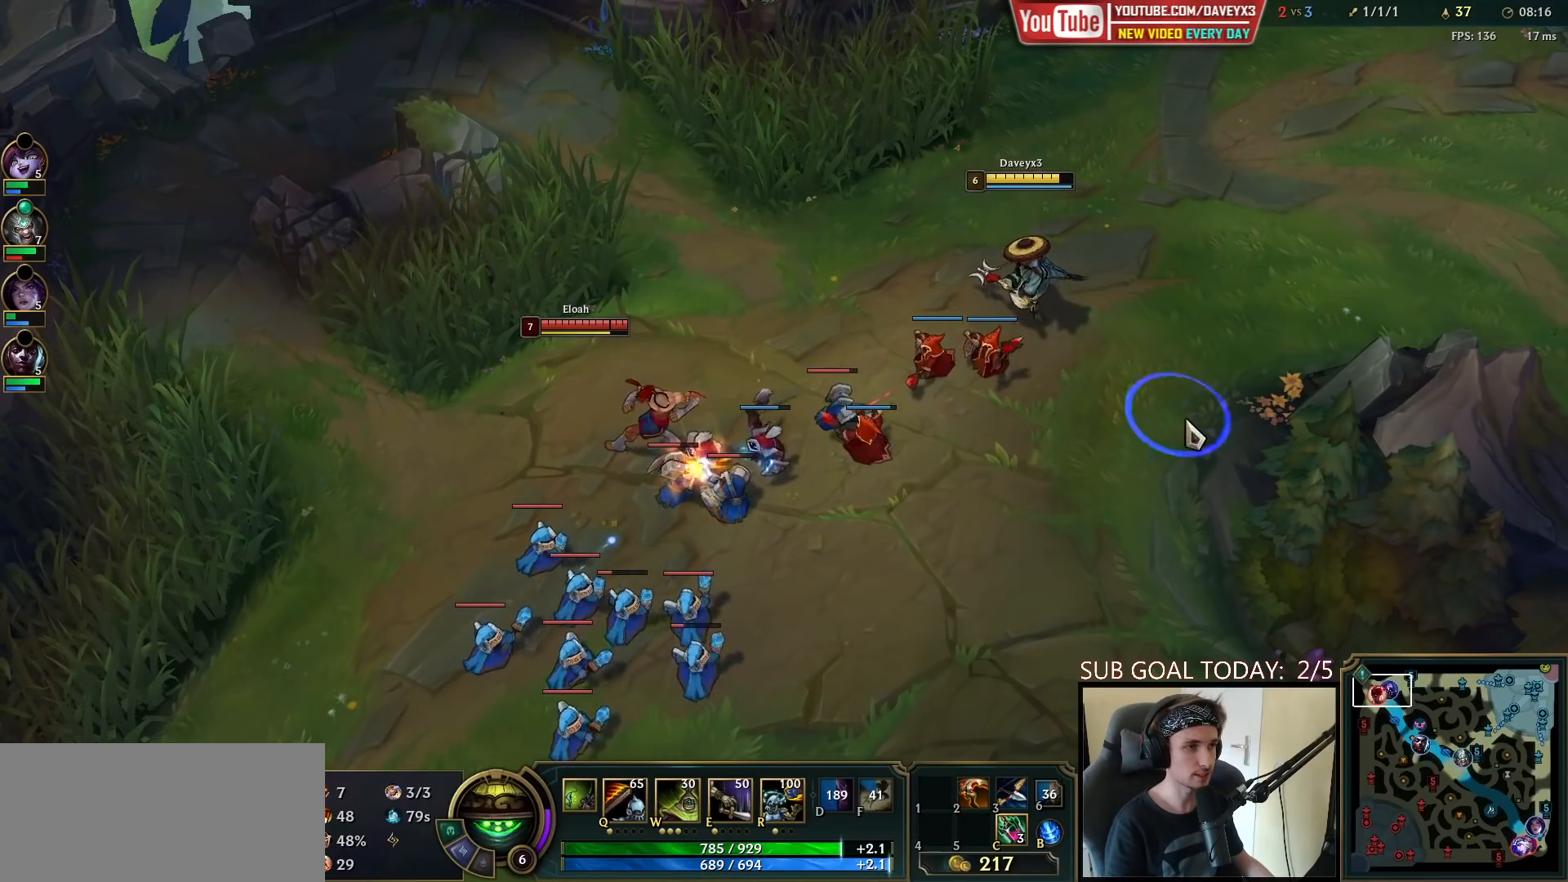
{"keys": [], "mouse": ["right"], "events": [[67, "mouse_right", "up"], [150, "mouse_right", "down"], [283, "mouse_right", "up"], [433, "mouse_right", "down"]]}
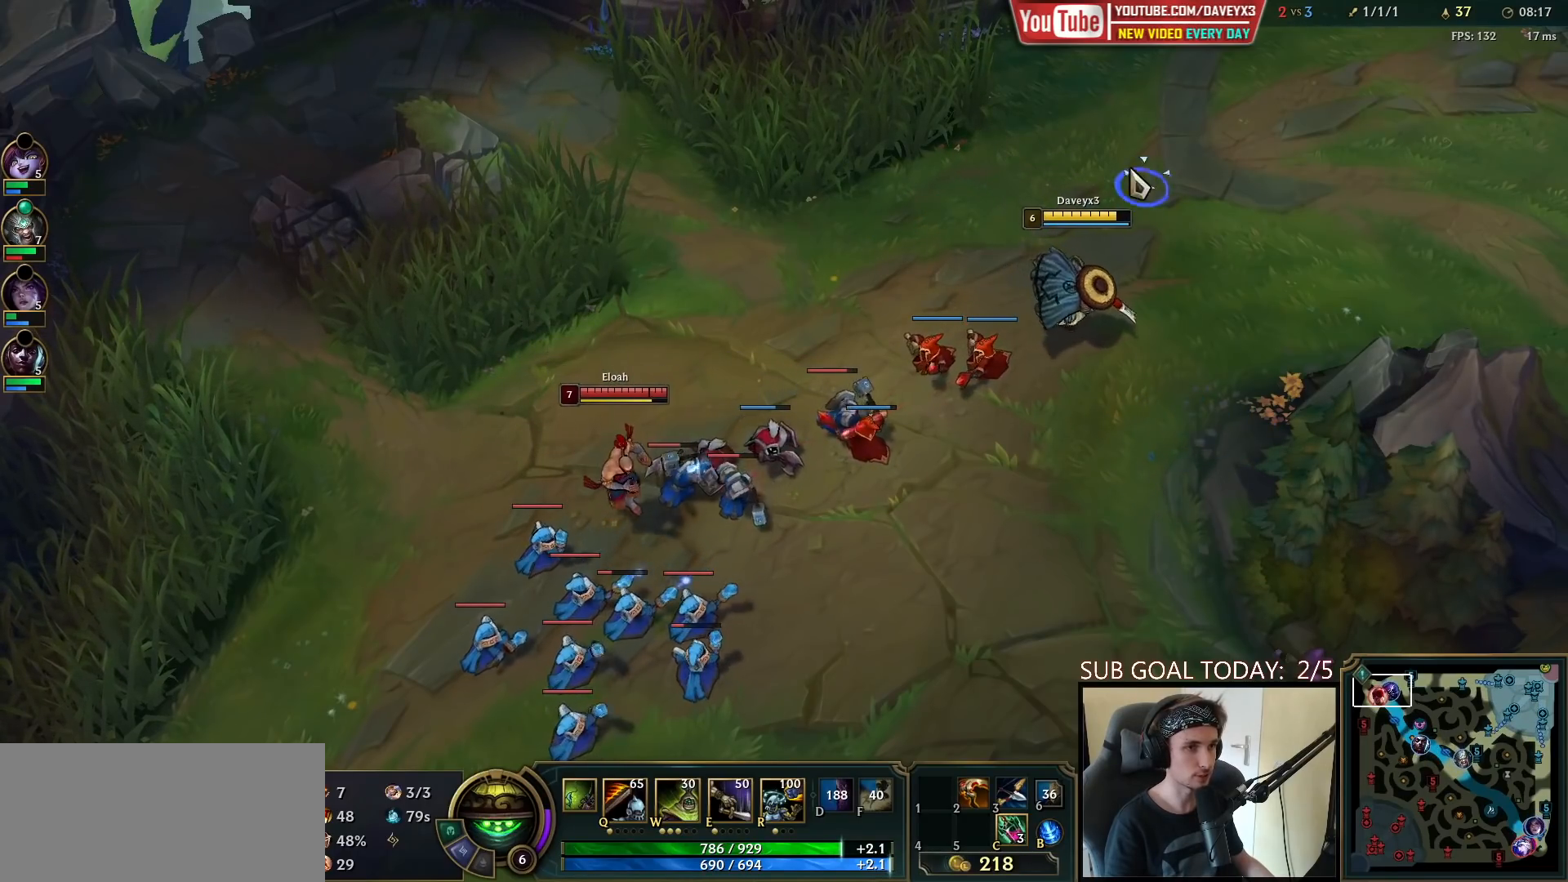
{"keys": [], "mouse": ["right"], "events": [[33, "mouse_right", "up"], [133, "tab", "down"], [417, "tab", "up"], [500, "mouse_right", "down"]]}
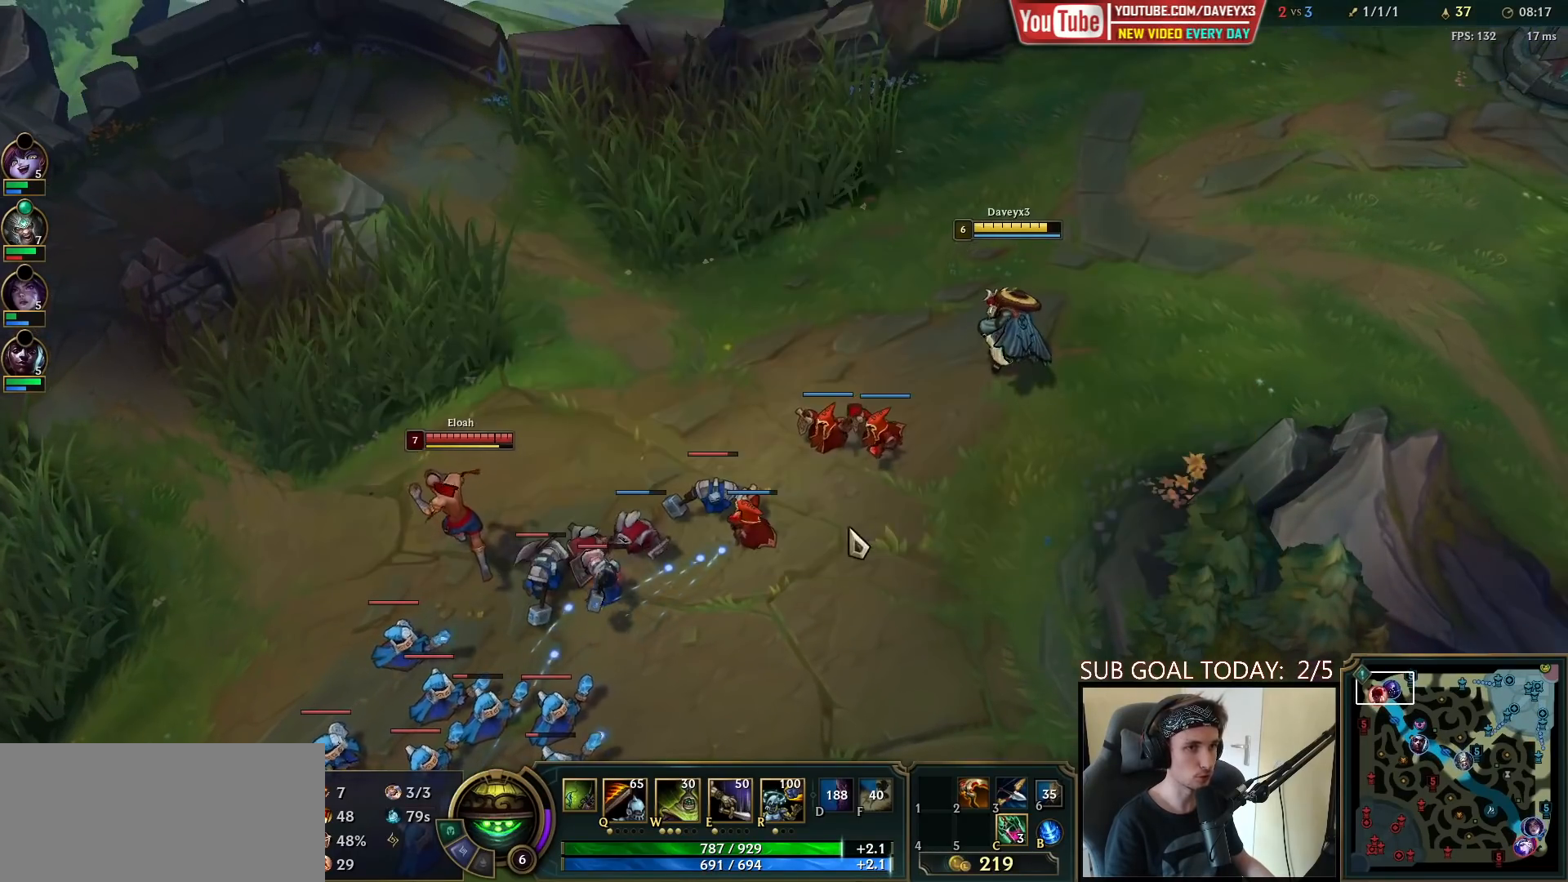
{"keys": [], "mouse": ["right"], "events": [[100, "mouse_right", "up"], [183, "mouse_right", "down"], [283, "mouse_right", "up"], [400, "mouse_right", "down"]]}
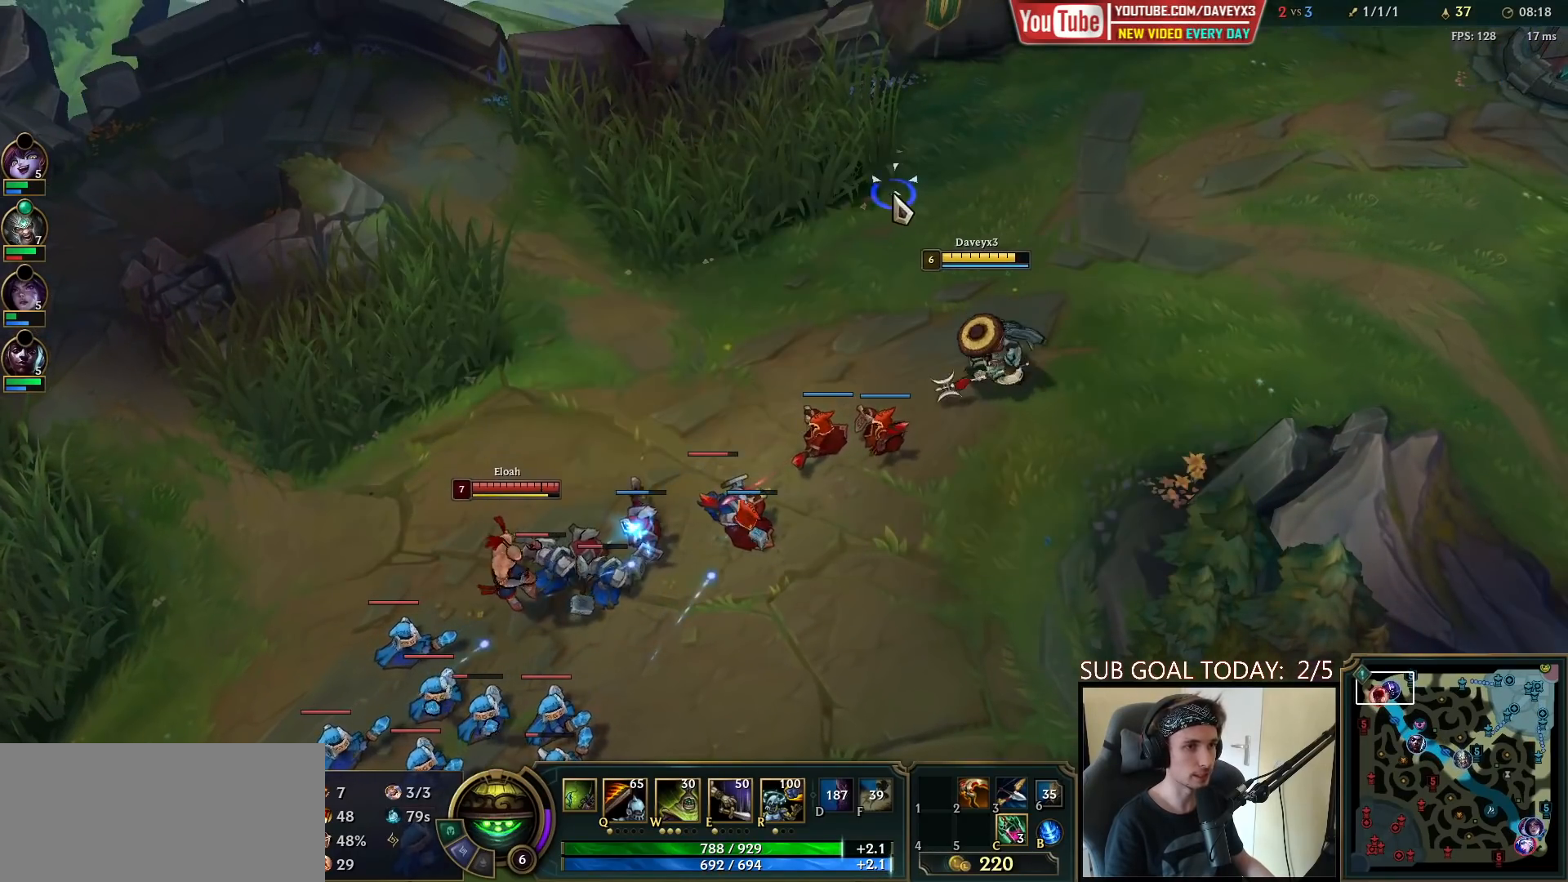
{"keys": [], "mouse": [], "events": [[33, "mouse_right", "up"], [200, "mouse_right", "down"], [283, "mouse_right", "up"], [350, "mouse_right", "down"], [467, "mouse_right", "up"]]}
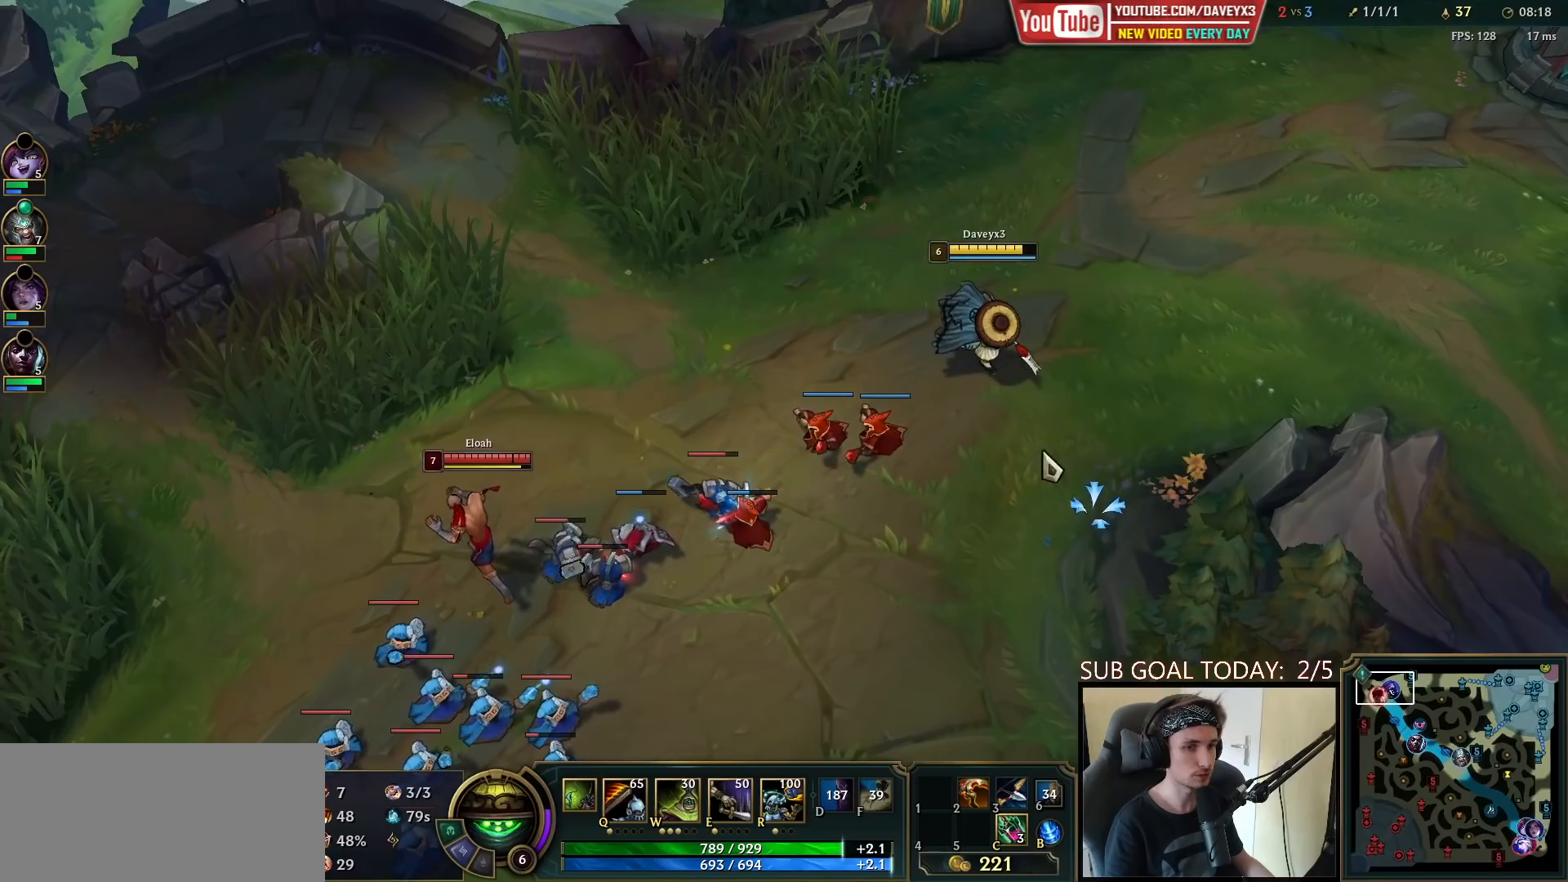
{"keys": [], "mouse": [], "events": [[133, "mouse_right", "down"], [217, "mouse_right", "up"], [300, "mouse_right", "down"], [417, "mouse_right", "up"]]}
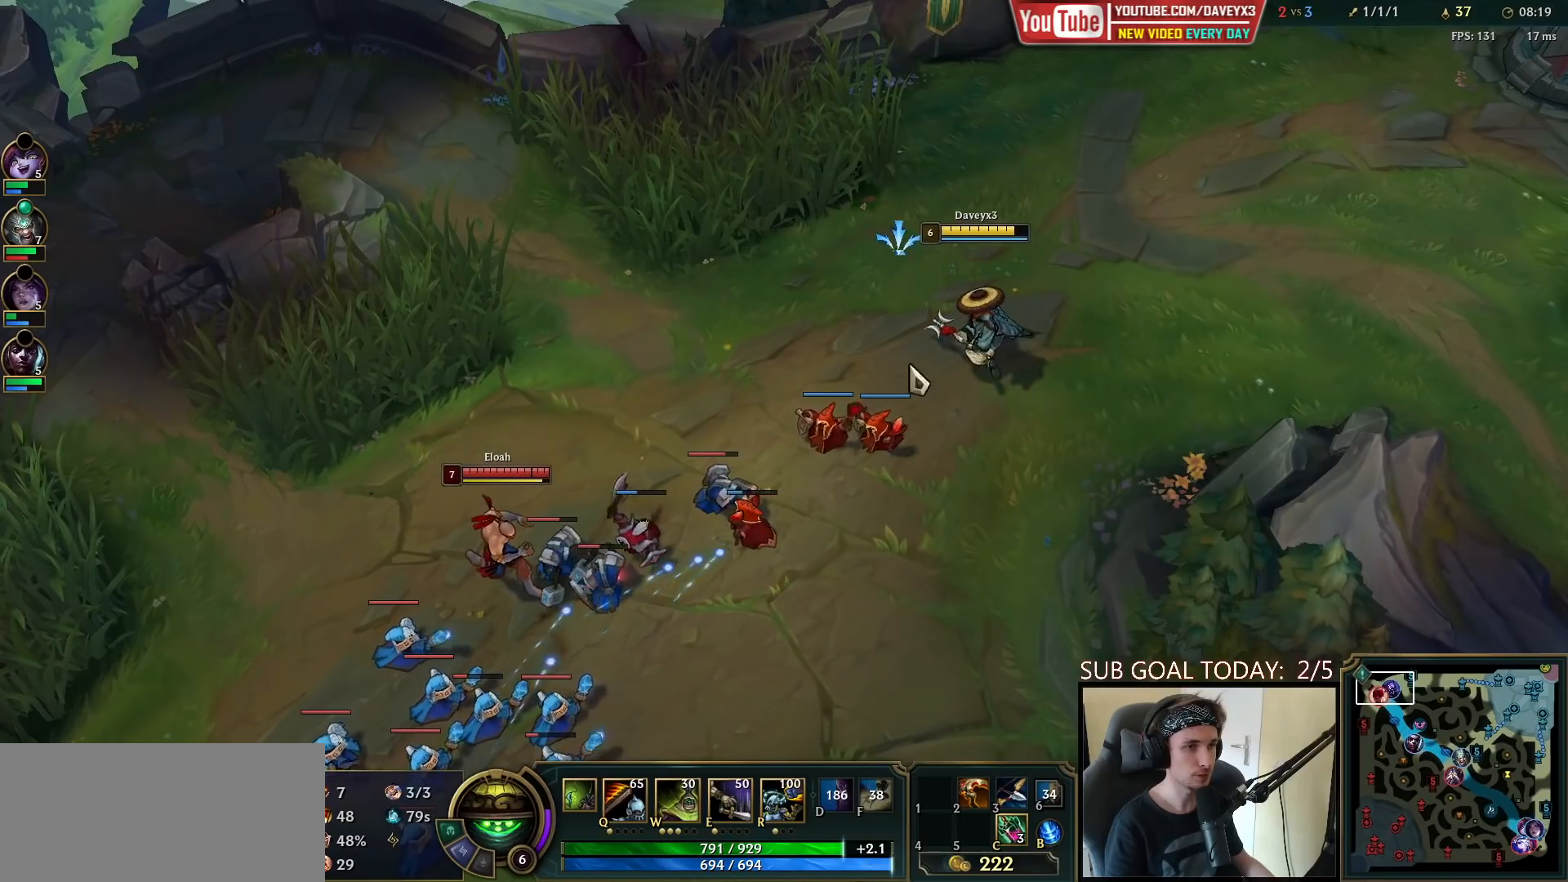
{"keys": [], "mouse": ["right"], "events": [[83, "mouse_right", "down"], [150, "mouse_right", "up"], [250, "mouse_right", "down"], [317, "mouse_right", "up"], [450, "mouse_right", "down"]]}
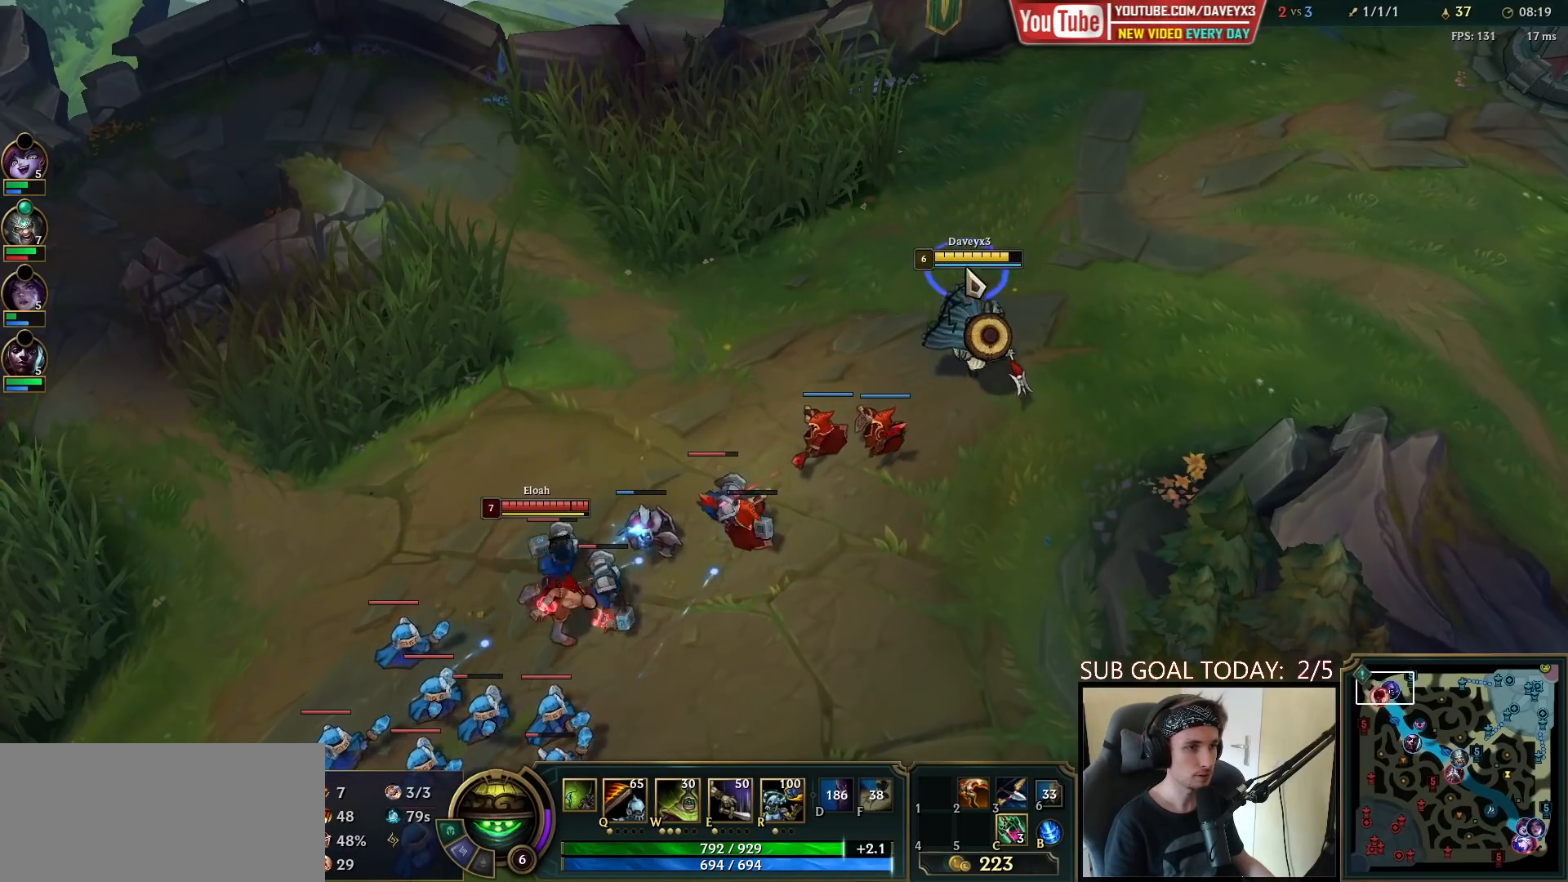
{"keys": [], "mouse": [], "events": [[17, "mouse_right", "up"], [150, "mouse_right", "down"], [217, "mouse_right", "up"], [300, "mouse_right", "down"], [483, "mouse_right", "up"]]}